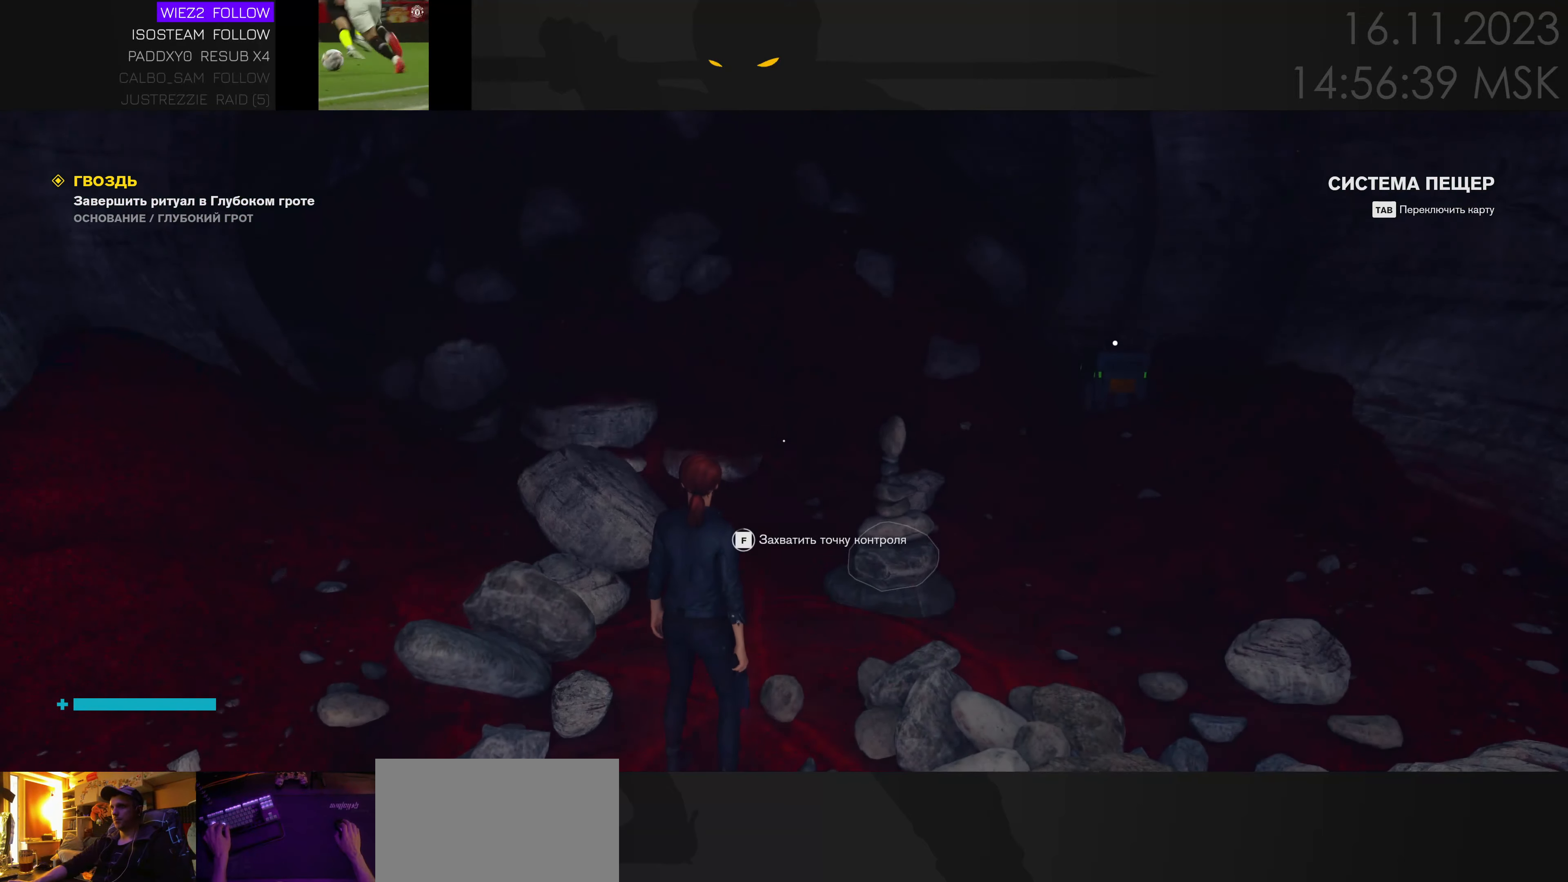
Gameplay with keyboard and mouse; each line is a JSON object with the keys and mouse buttons held at the frame after it. "events" lists presses ("down") and releases ("up") of "1", "2", "3", "4", "a", "alt", "c", "caps_lock", "ctrl", "d", "e", "f", "q", "r", "s", "shift", "space", "super", "tab", "tilde", "v", "w", "x", "z", "mouse_left" and "mouse_right" between this image and that frame as [ms after this image, input, new state], when the widget could be followed in between. "mouse_left", "mouse_right" = the "left", "right" buttons of the "mouse" list. No other keys are recorded. Mouse movement is not recorded. Not read: mouse_wheel.
{"keys": [], "mouse": [], "events": [[383, "f", "up"]]}
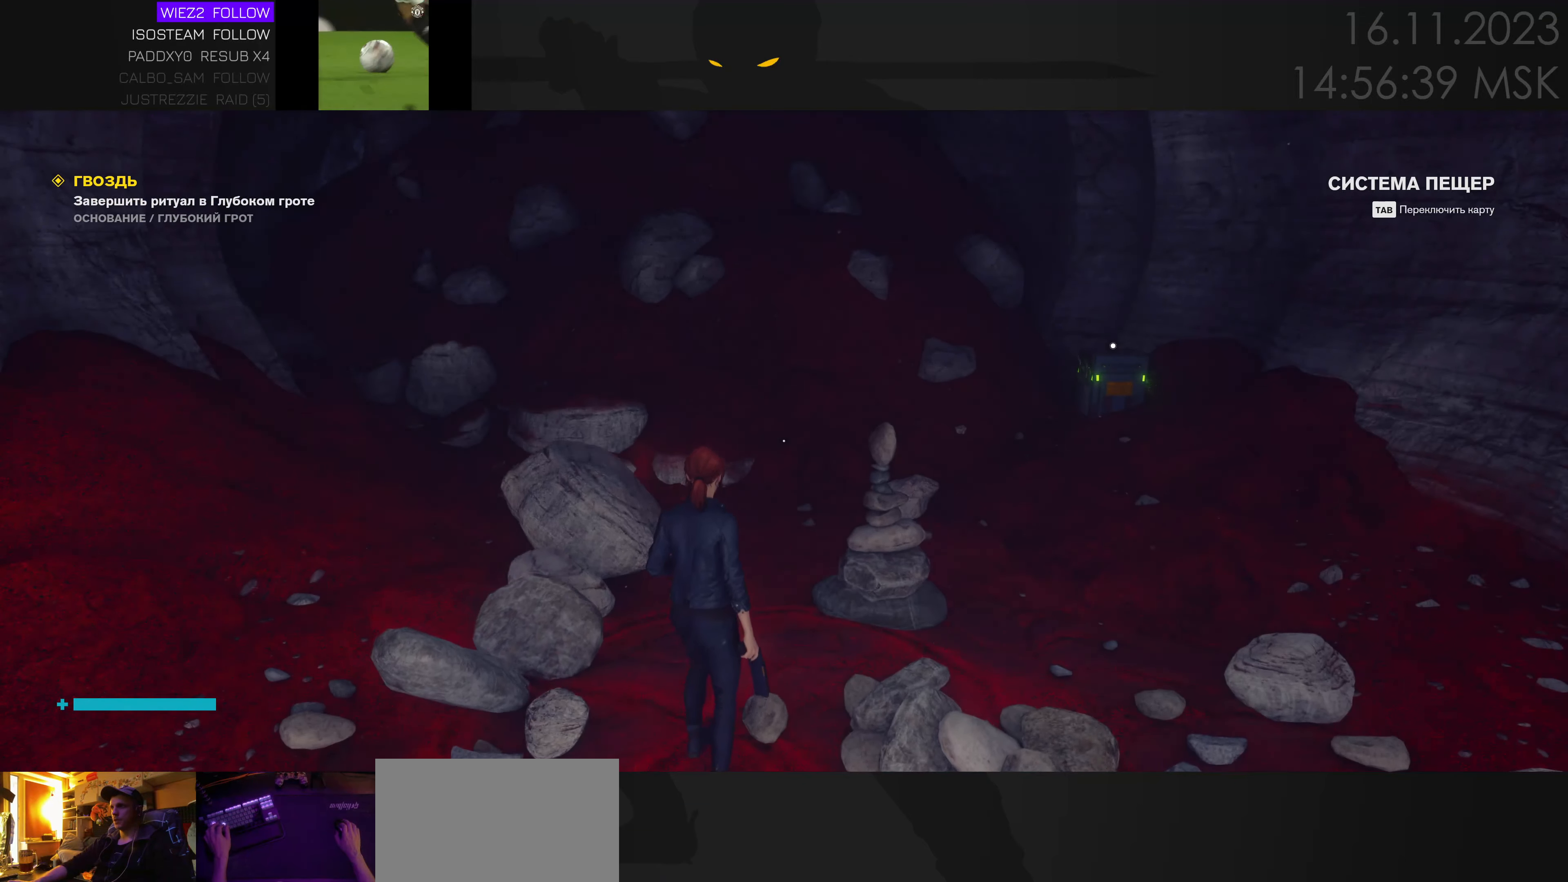
{"keys": [], "mouse": [], "events": []}
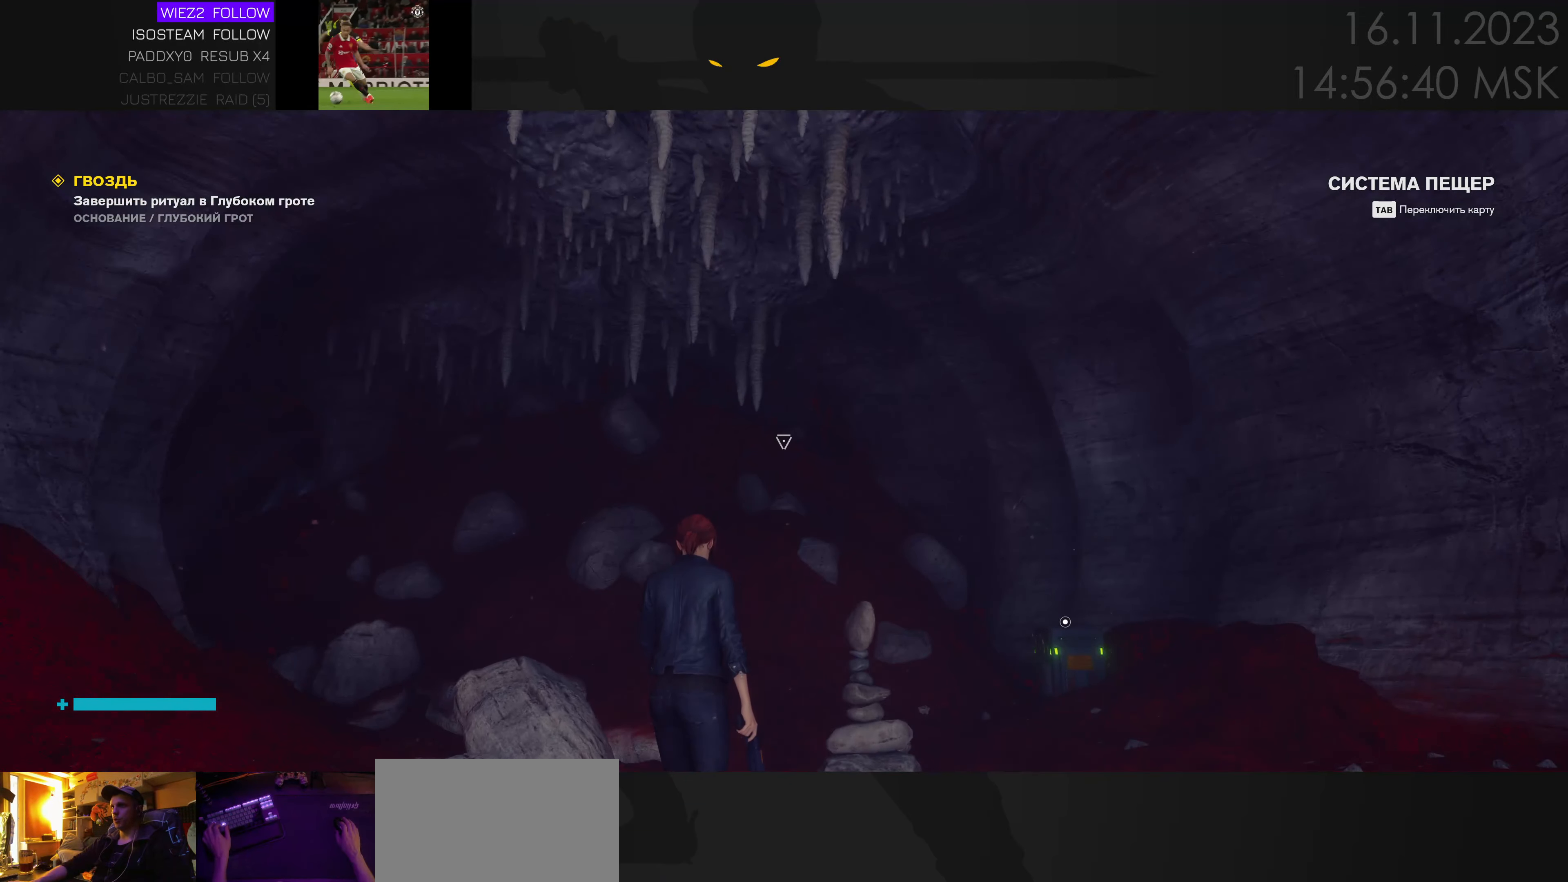
{"keys": [], "mouse": [], "events": []}
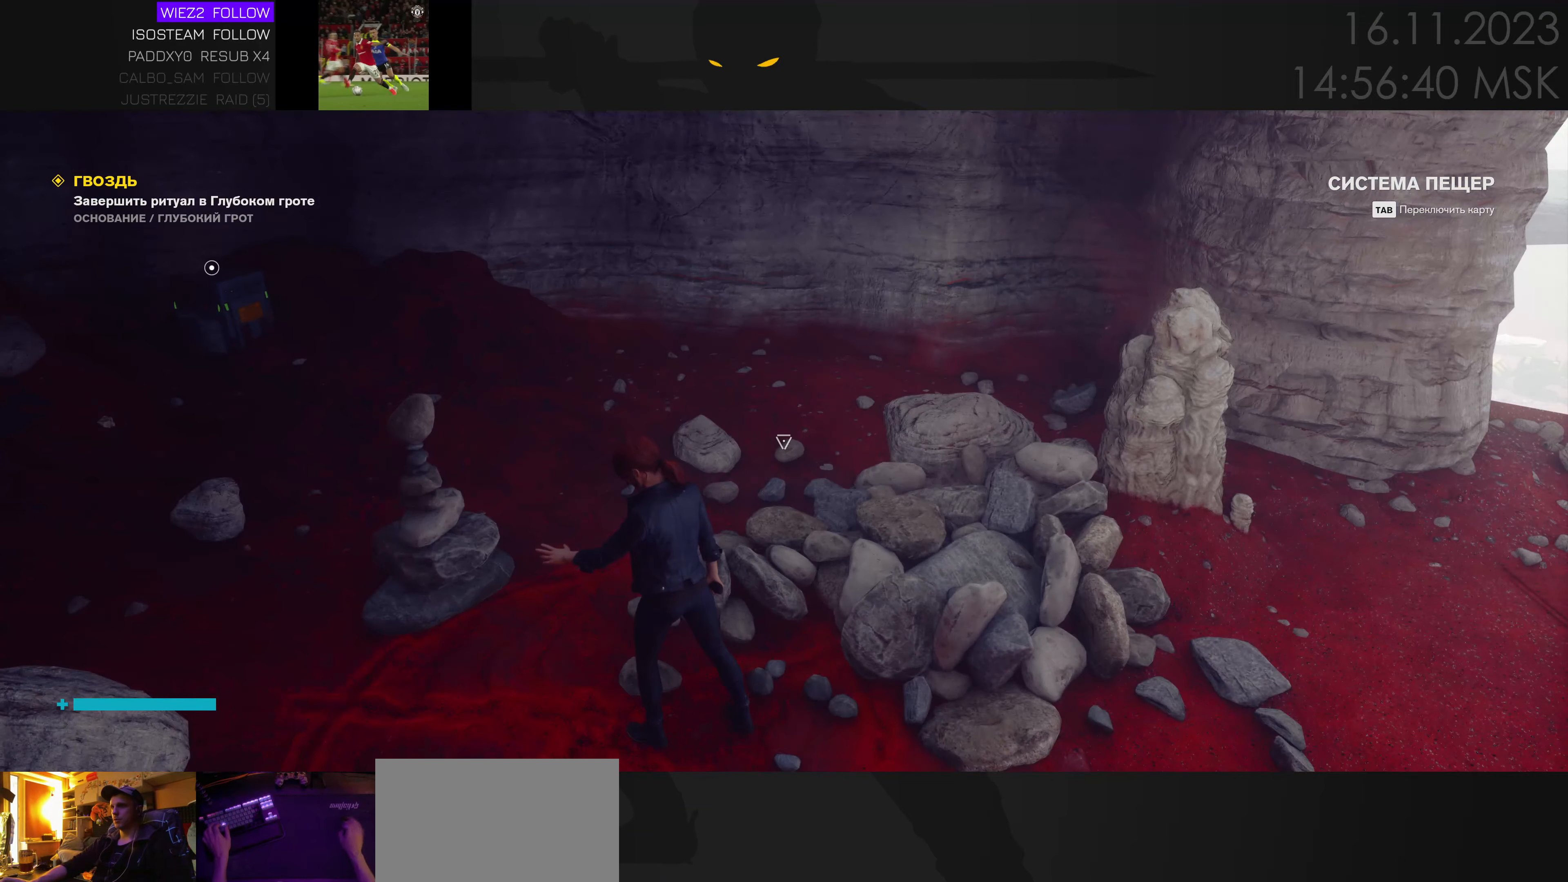
{"keys": [], "mouse": [], "events": []}
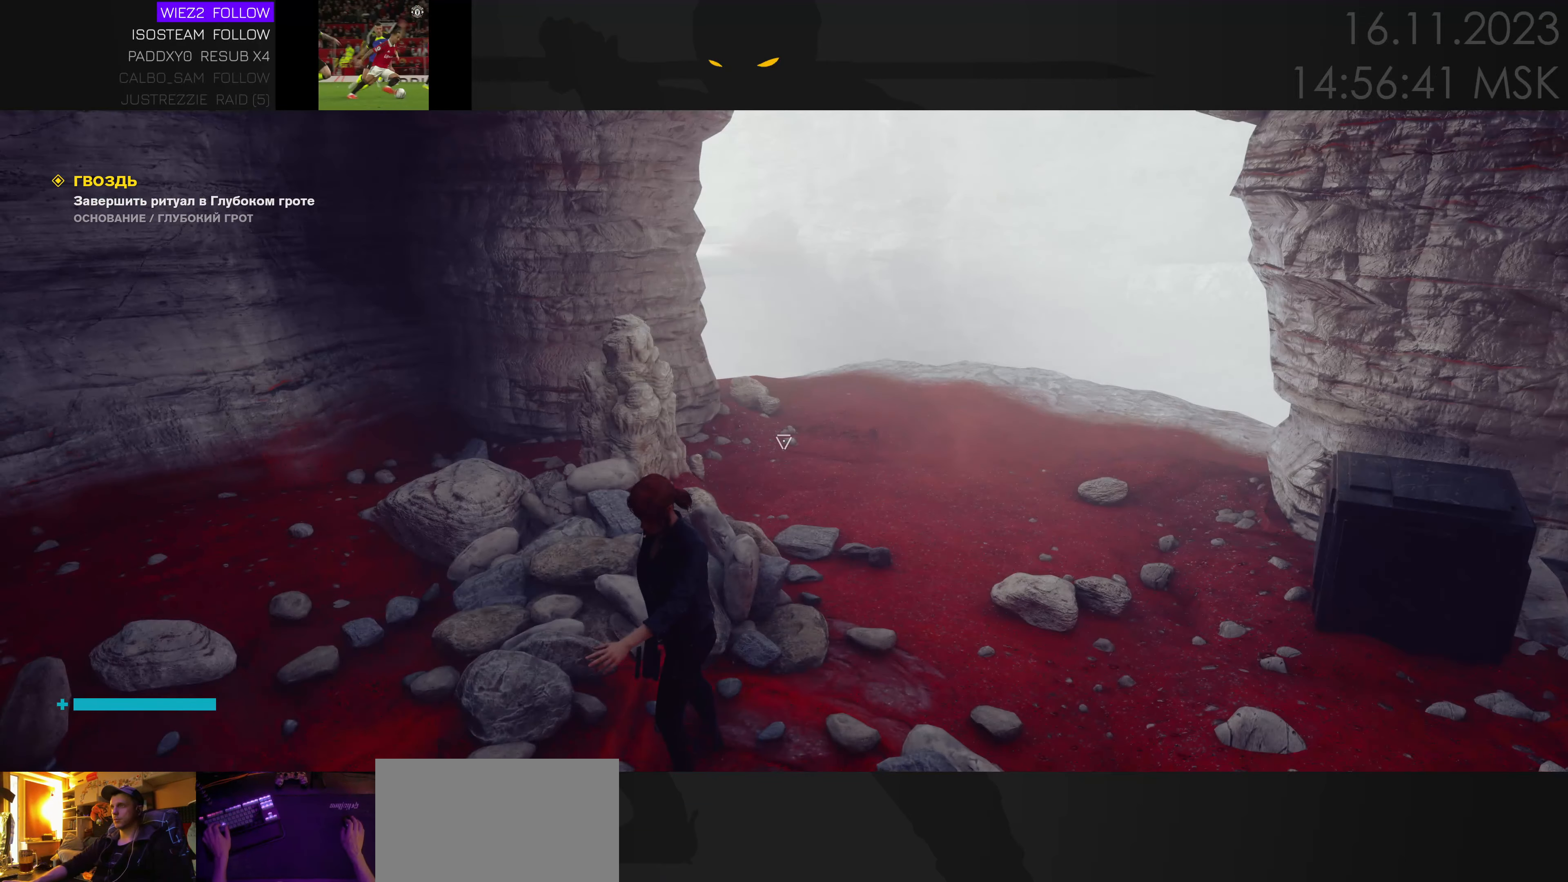
{"keys": [], "mouse": [], "events": []}
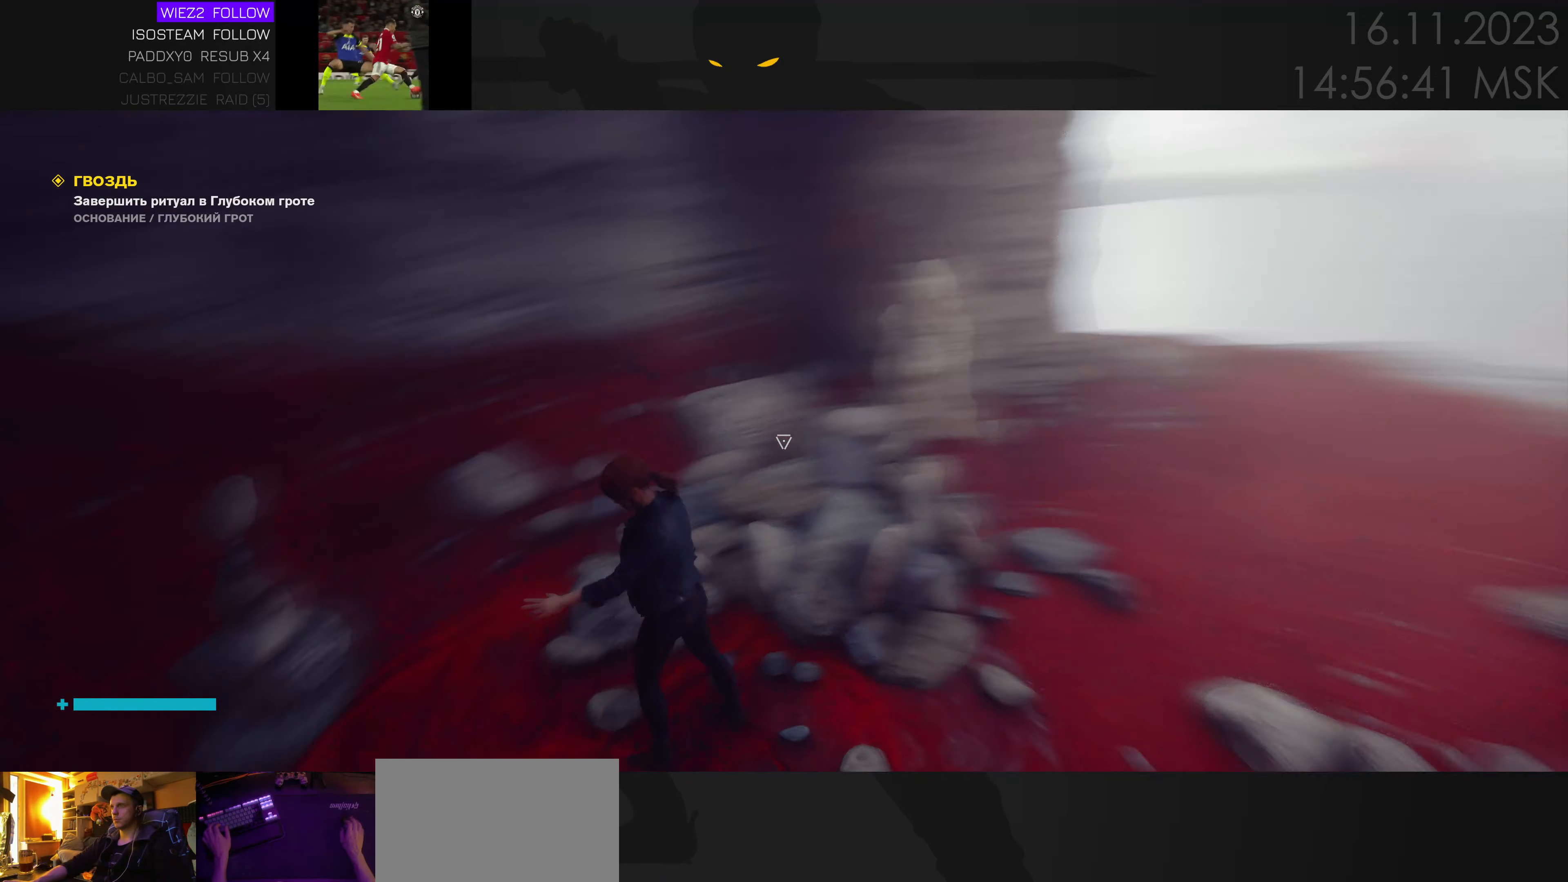
{"keys": ["d", "w"], "mouse": [], "events": [[217, "w", "down"], [250, "d", "down"]]}
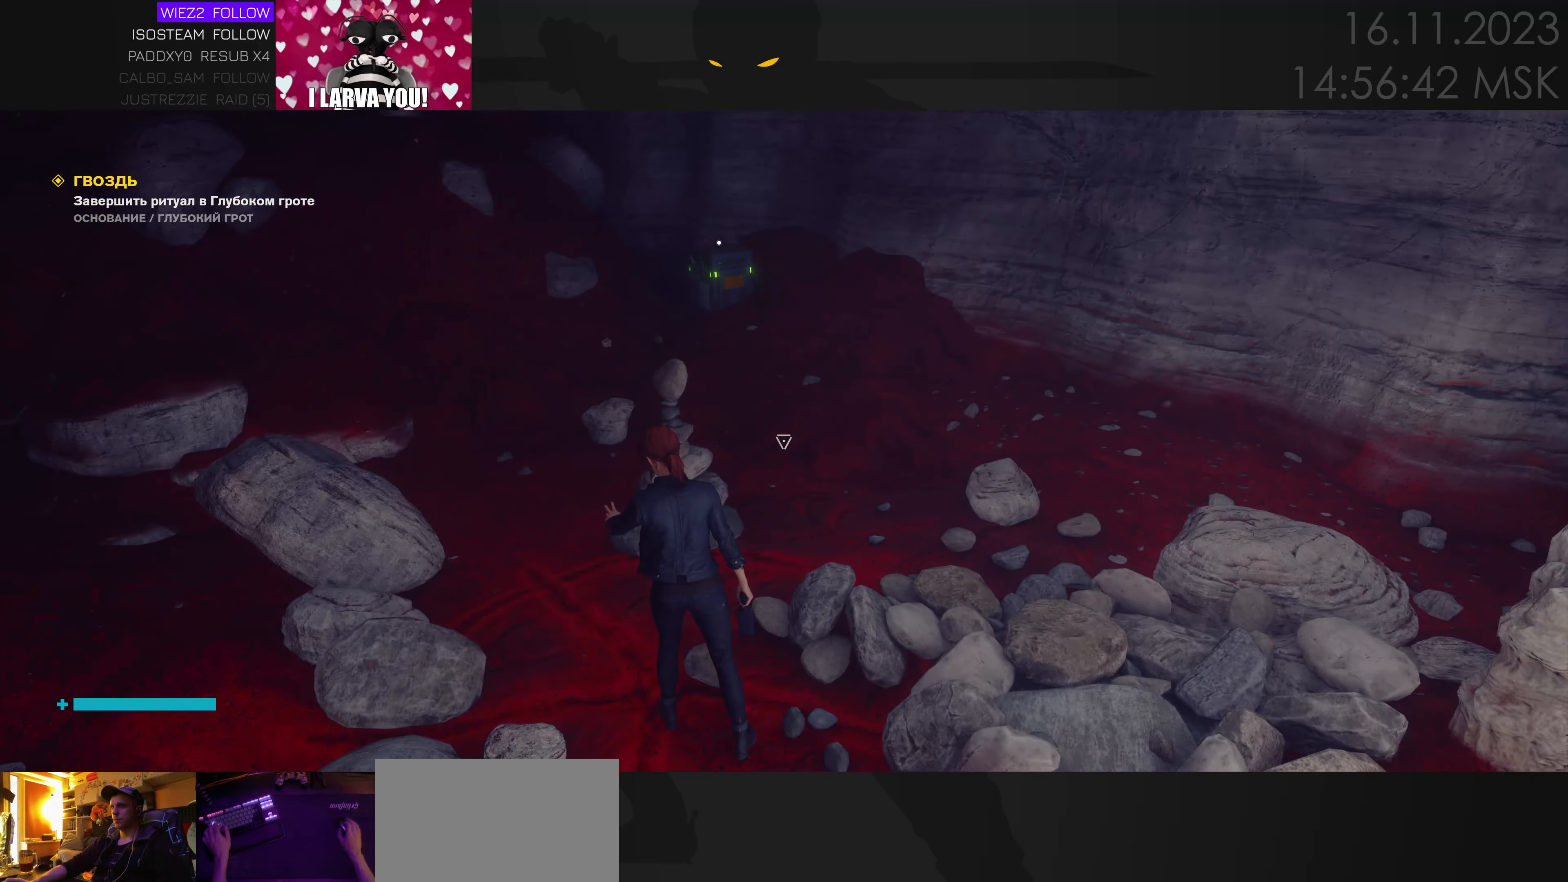
{"keys": [], "mouse": [], "events": [[183, "d", "up"], [183, "w", "up"]]}
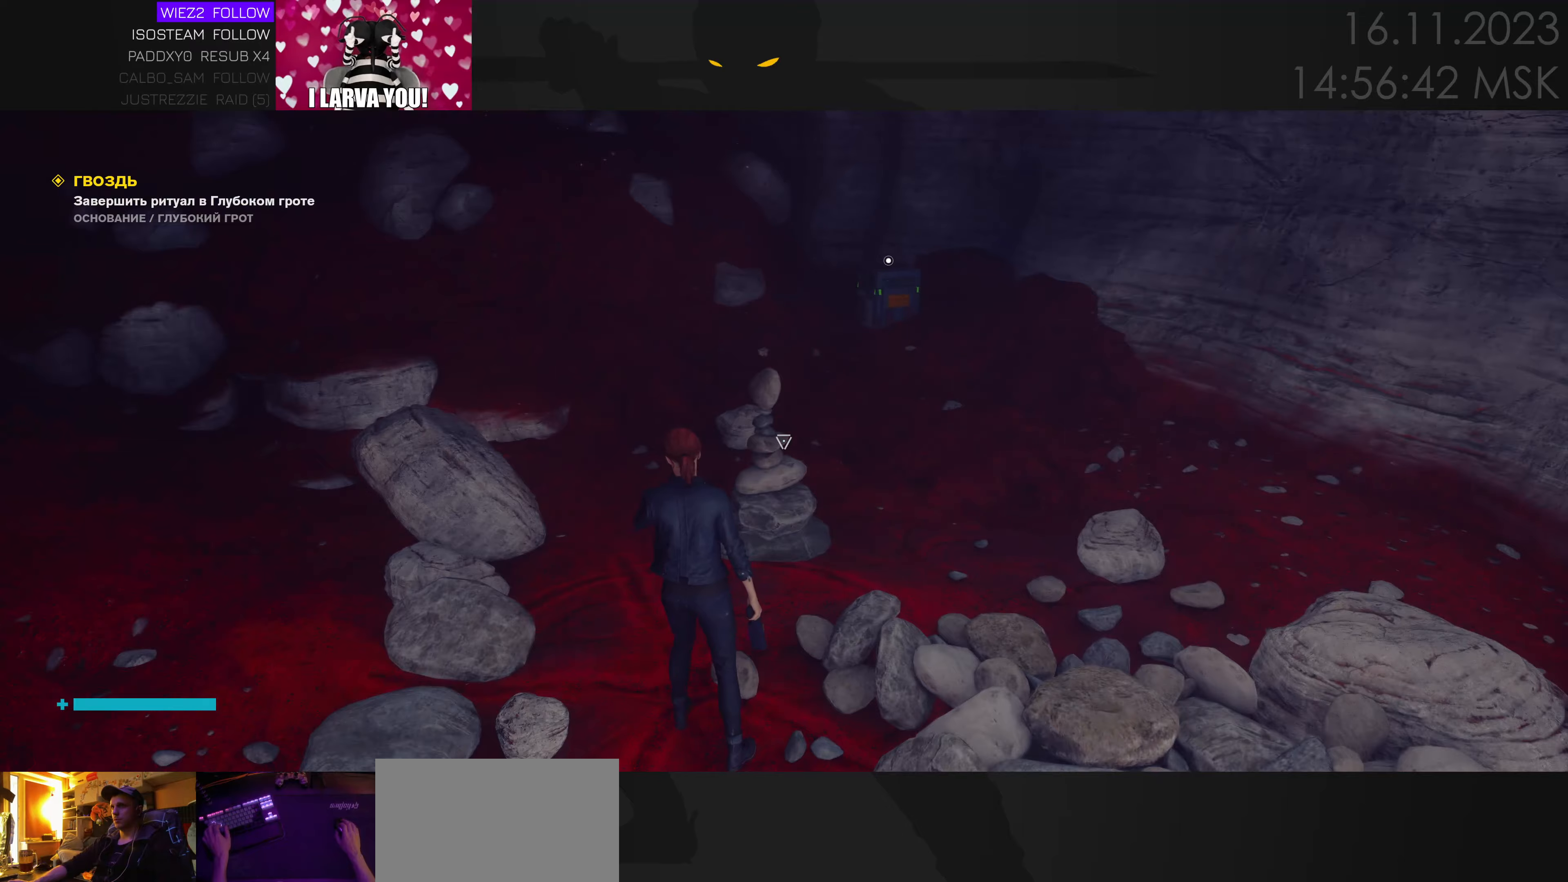
{"keys": ["d", "w"], "mouse": [], "events": [[417, "d", "down"], [467, "w", "down"]]}
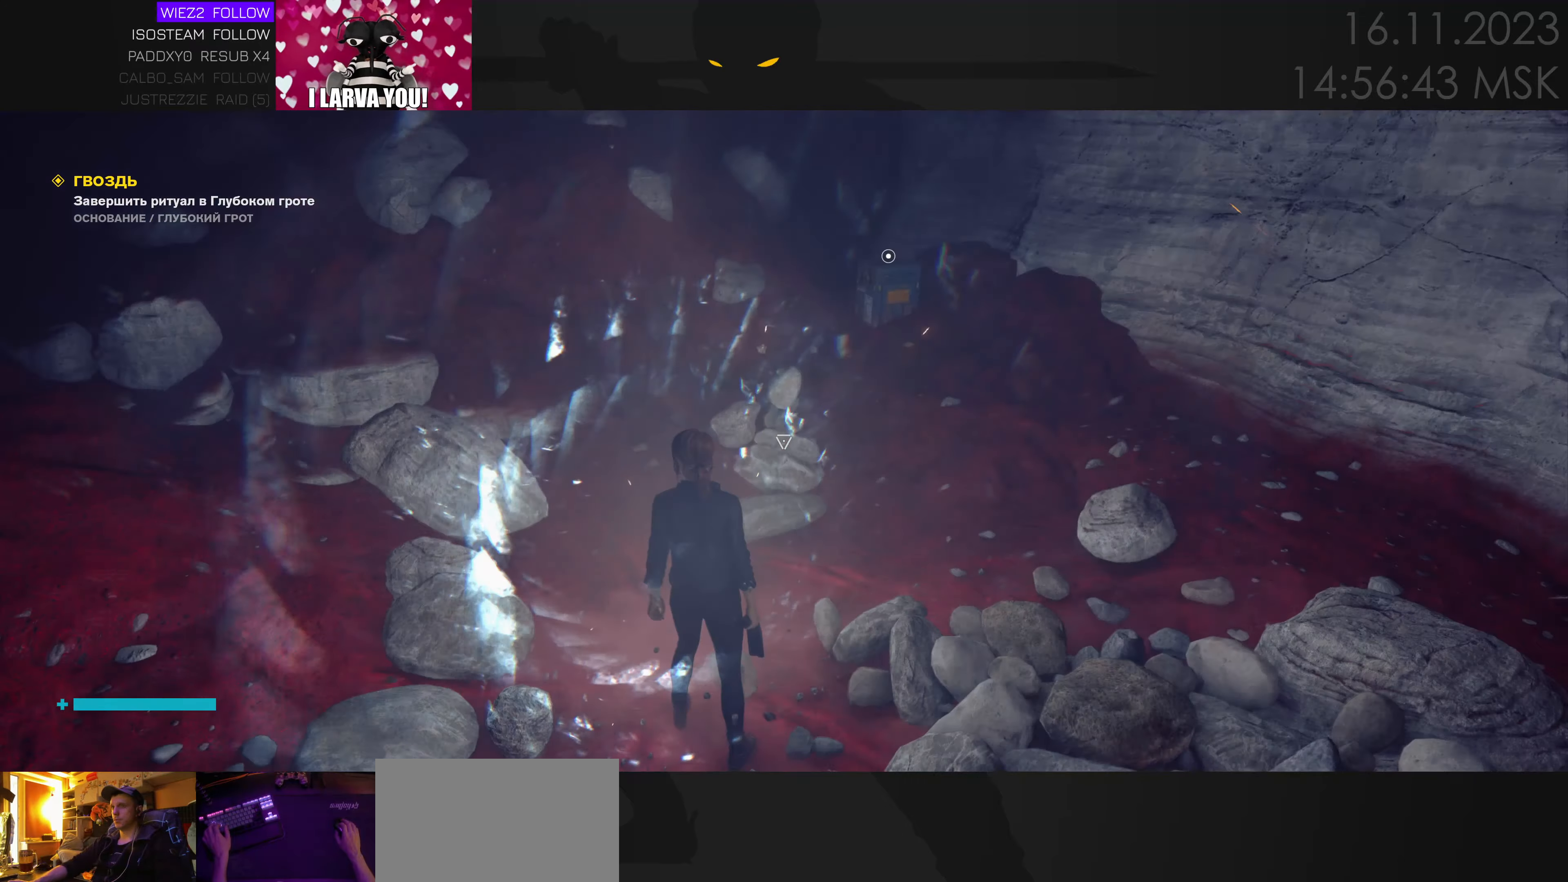
{"keys": ["d", "w"], "mouse": [], "events": []}
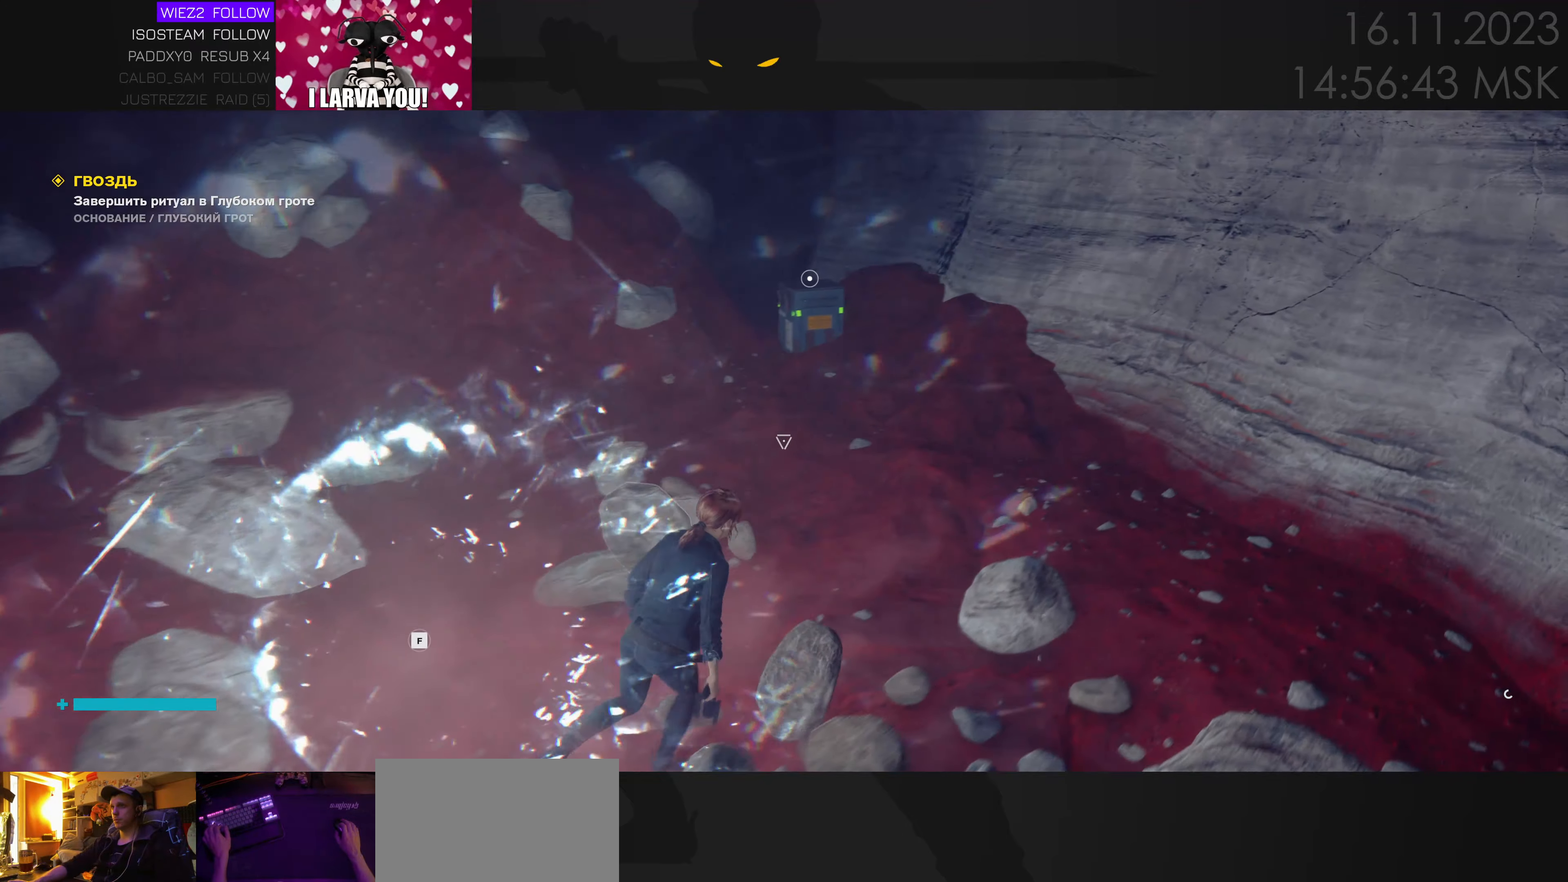
{"keys": ["w"], "mouse": [], "events": [[34, "d", "up"], [334, "d", "down"], [417, "d", "up"]]}
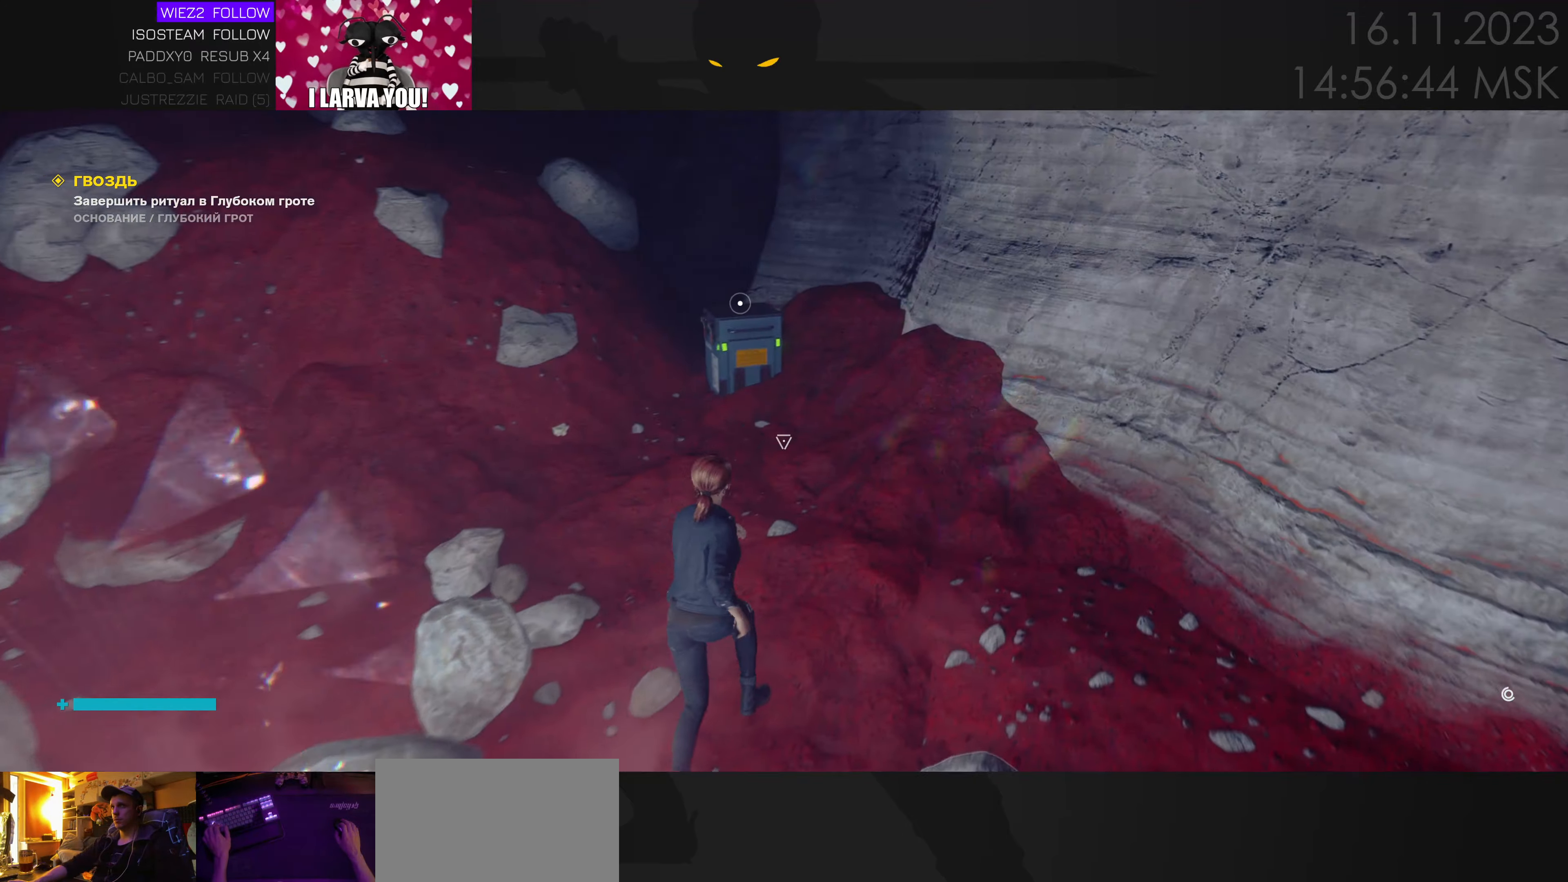
{"keys": ["w"], "mouse": [], "events": [[134, "d", "down"], [217, "d", "up"]]}
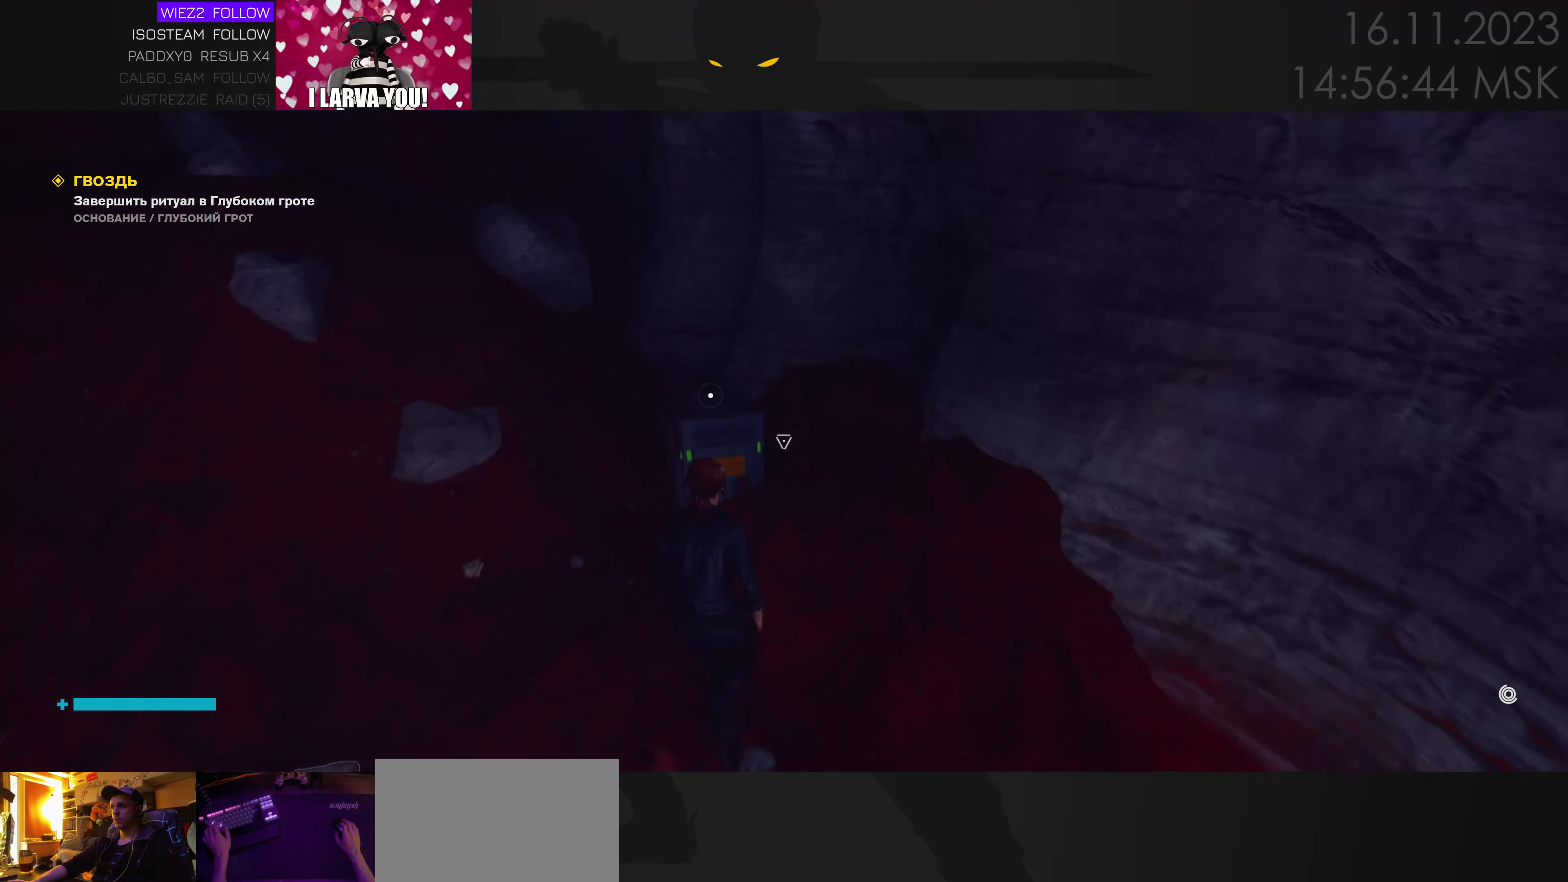
{"keys": ["f"], "mouse": [], "events": [[284, "w", "up"], [467, "f", "down"]]}
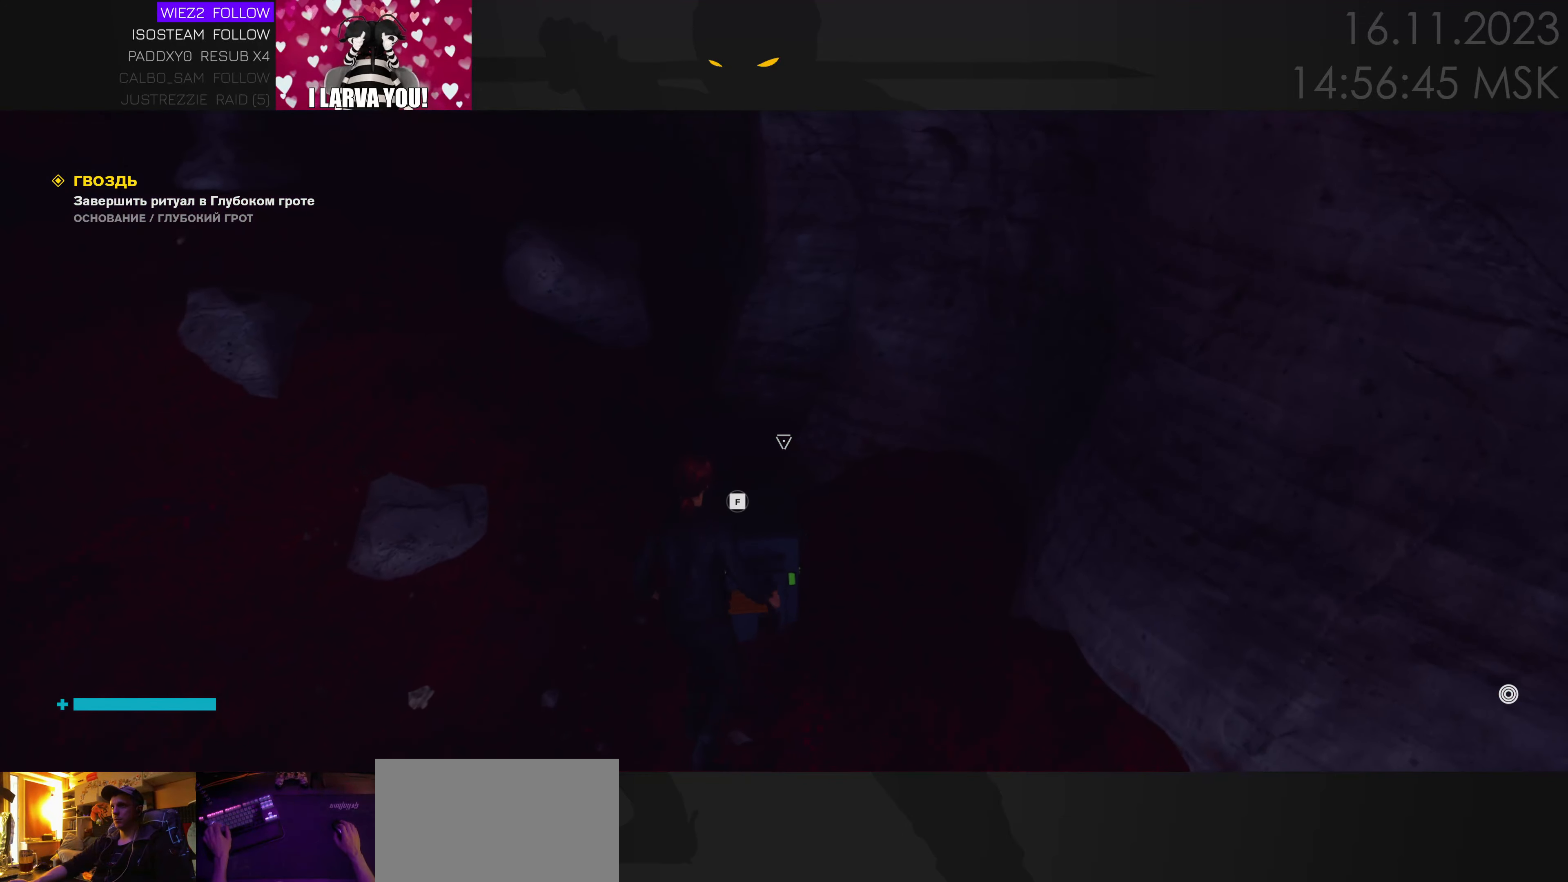
{"keys": ["f"], "mouse": [], "events": []}
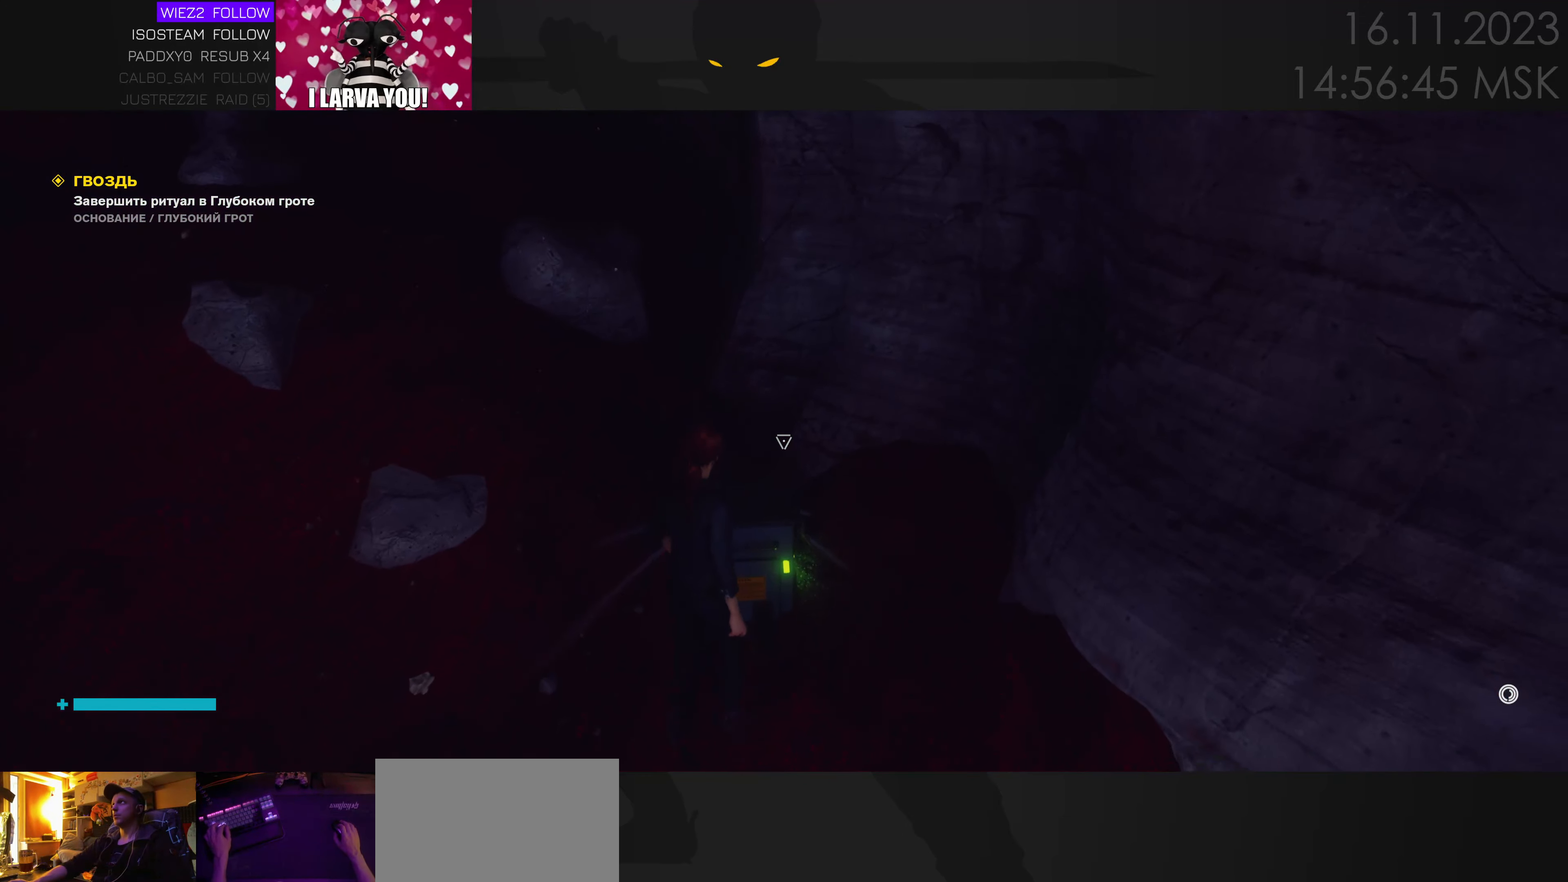
{"keys": [], "mouse": [], "events": [[284, "f", "up"]]}
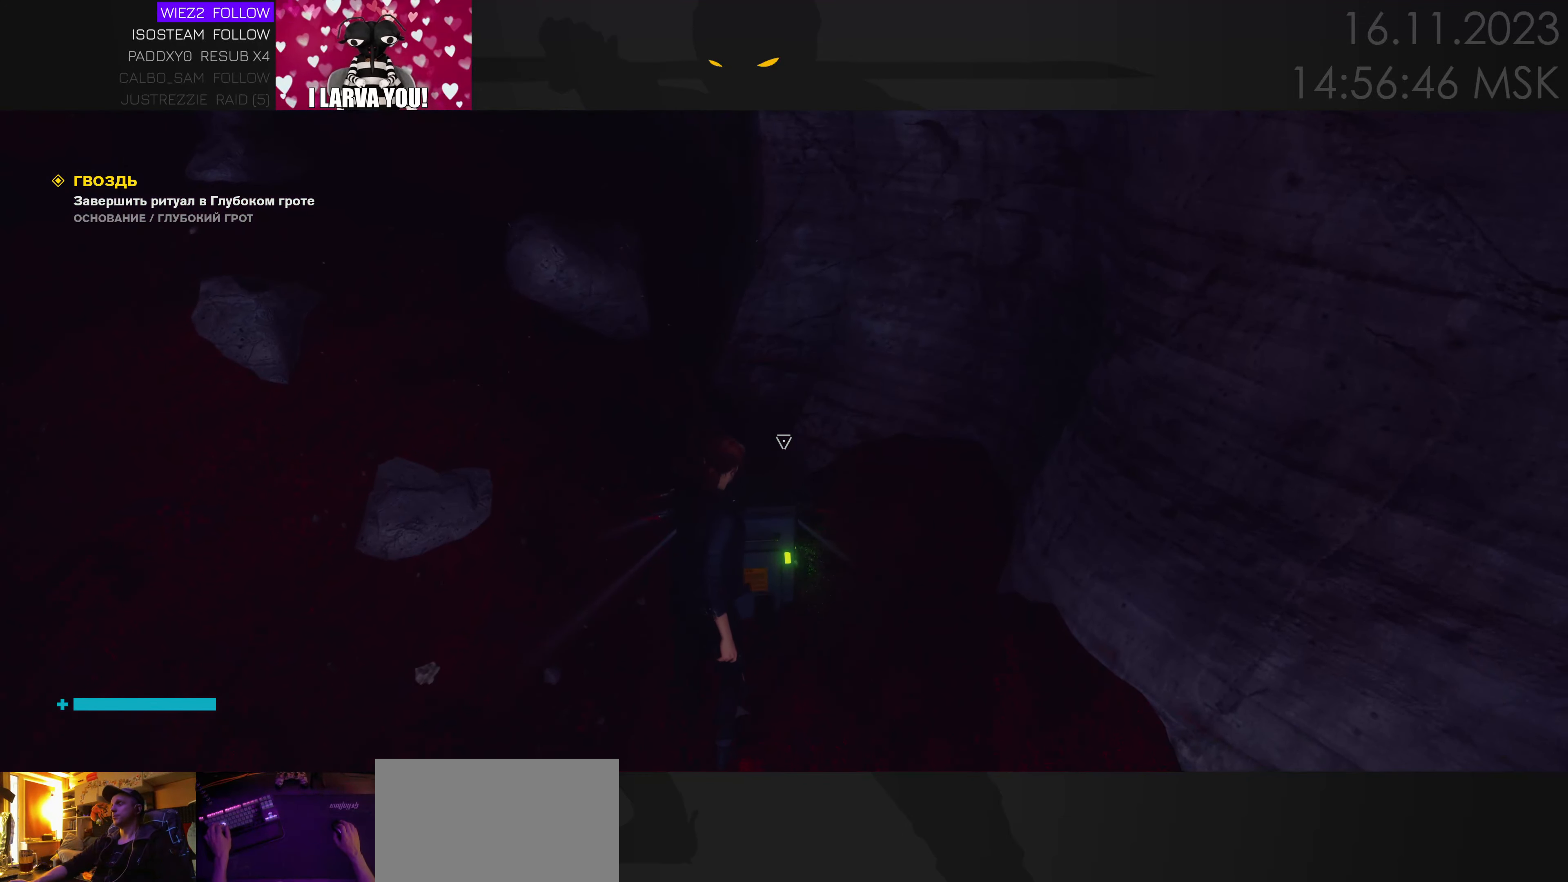
{"keys": [], "mouse": [], "events": []}
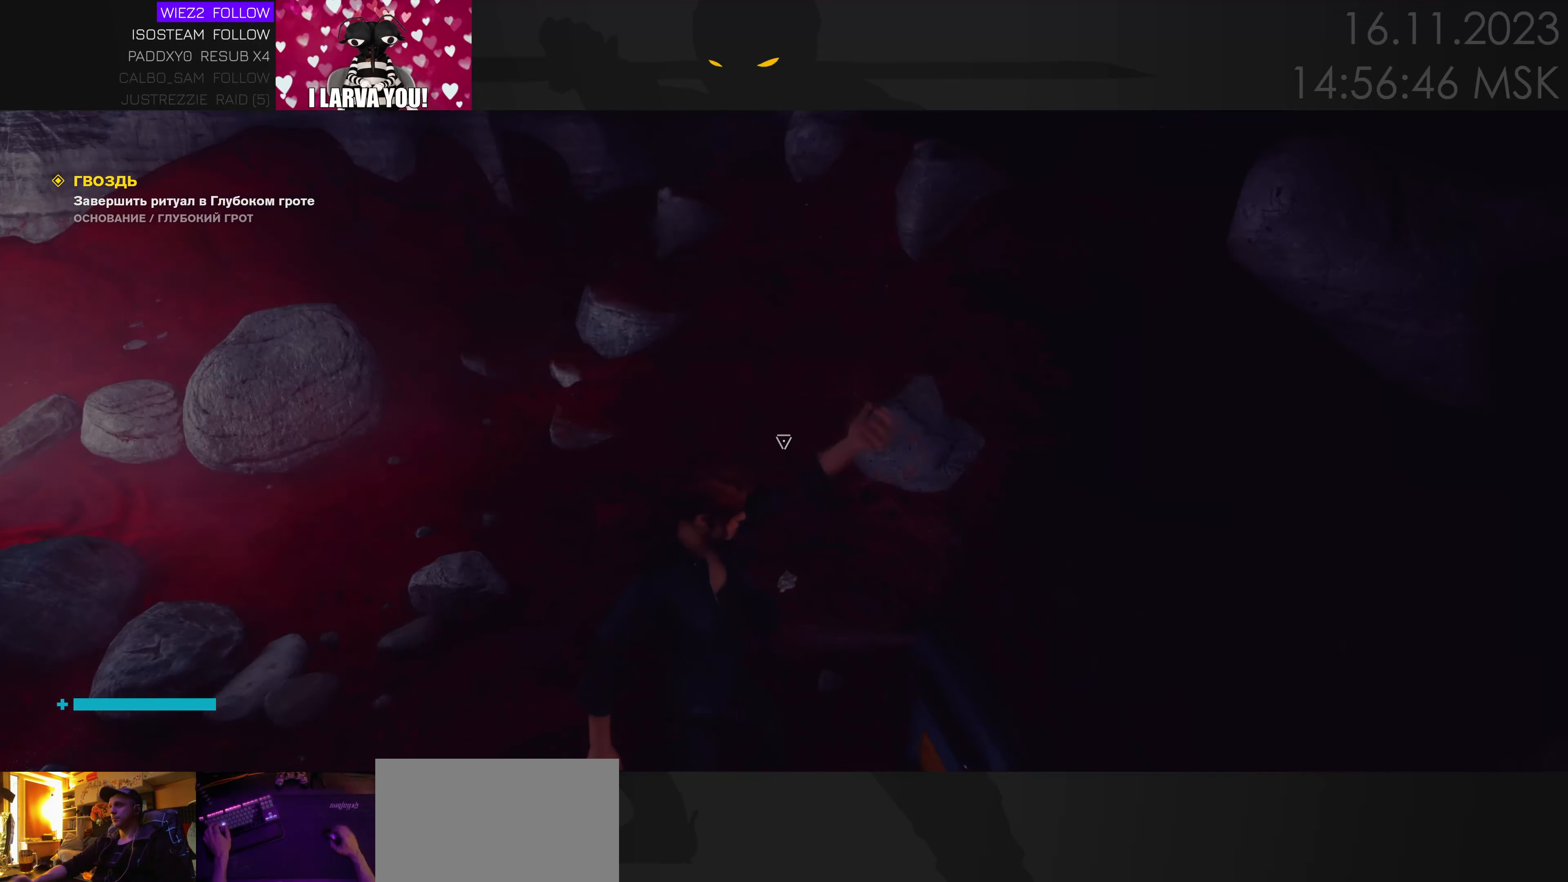
{"keys": [], "mouse": [], "events": []}
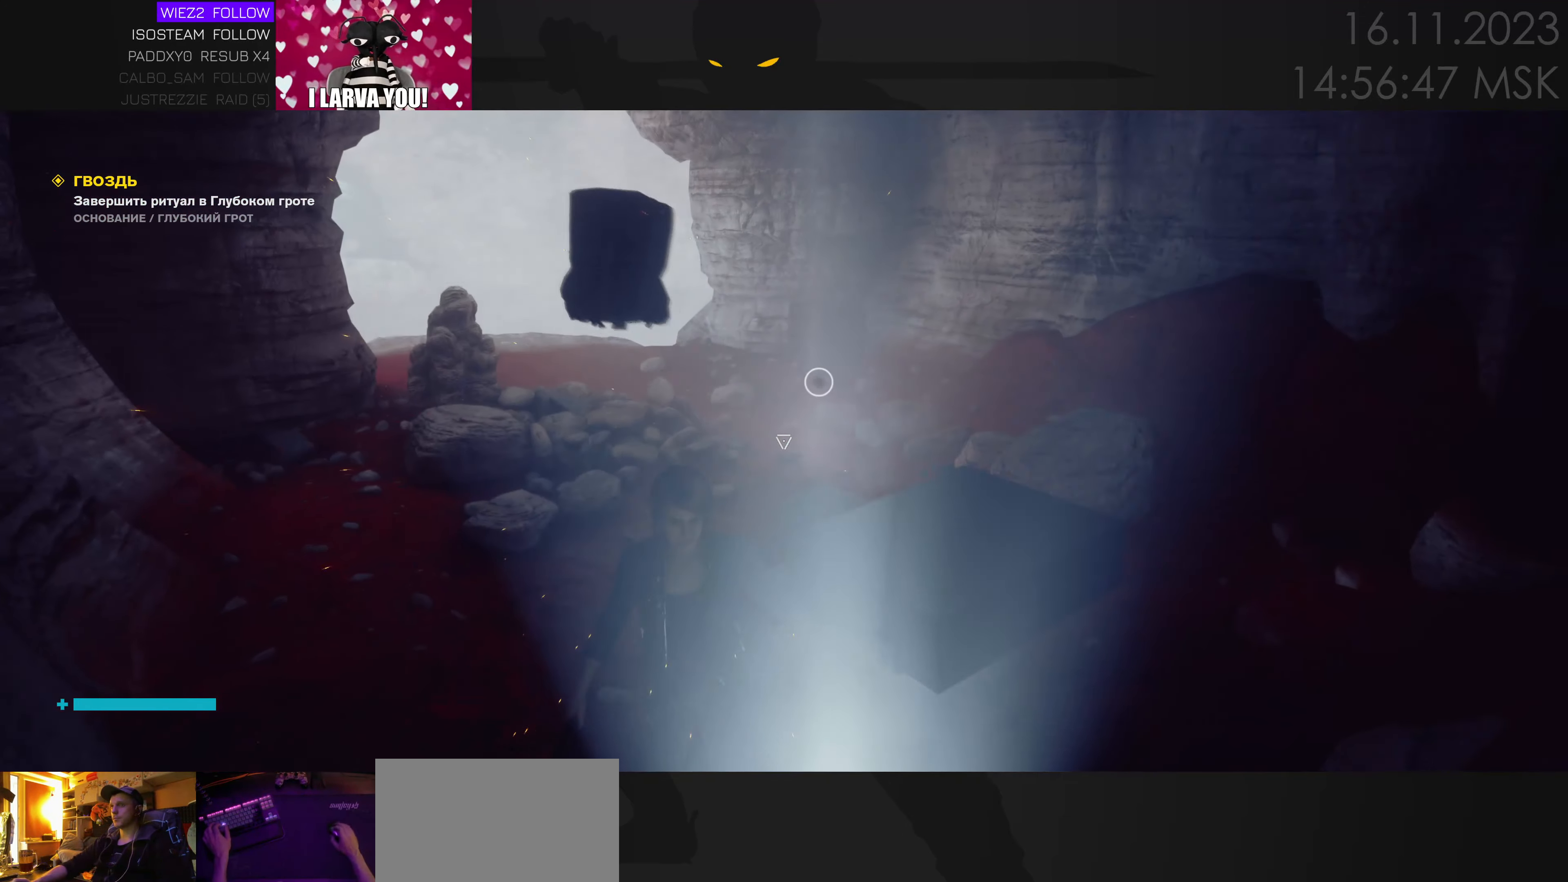
{"keys": ["a", "s"], "mouse": [], "events": [[300, "s", "down"], [350, "a", "down"]]}
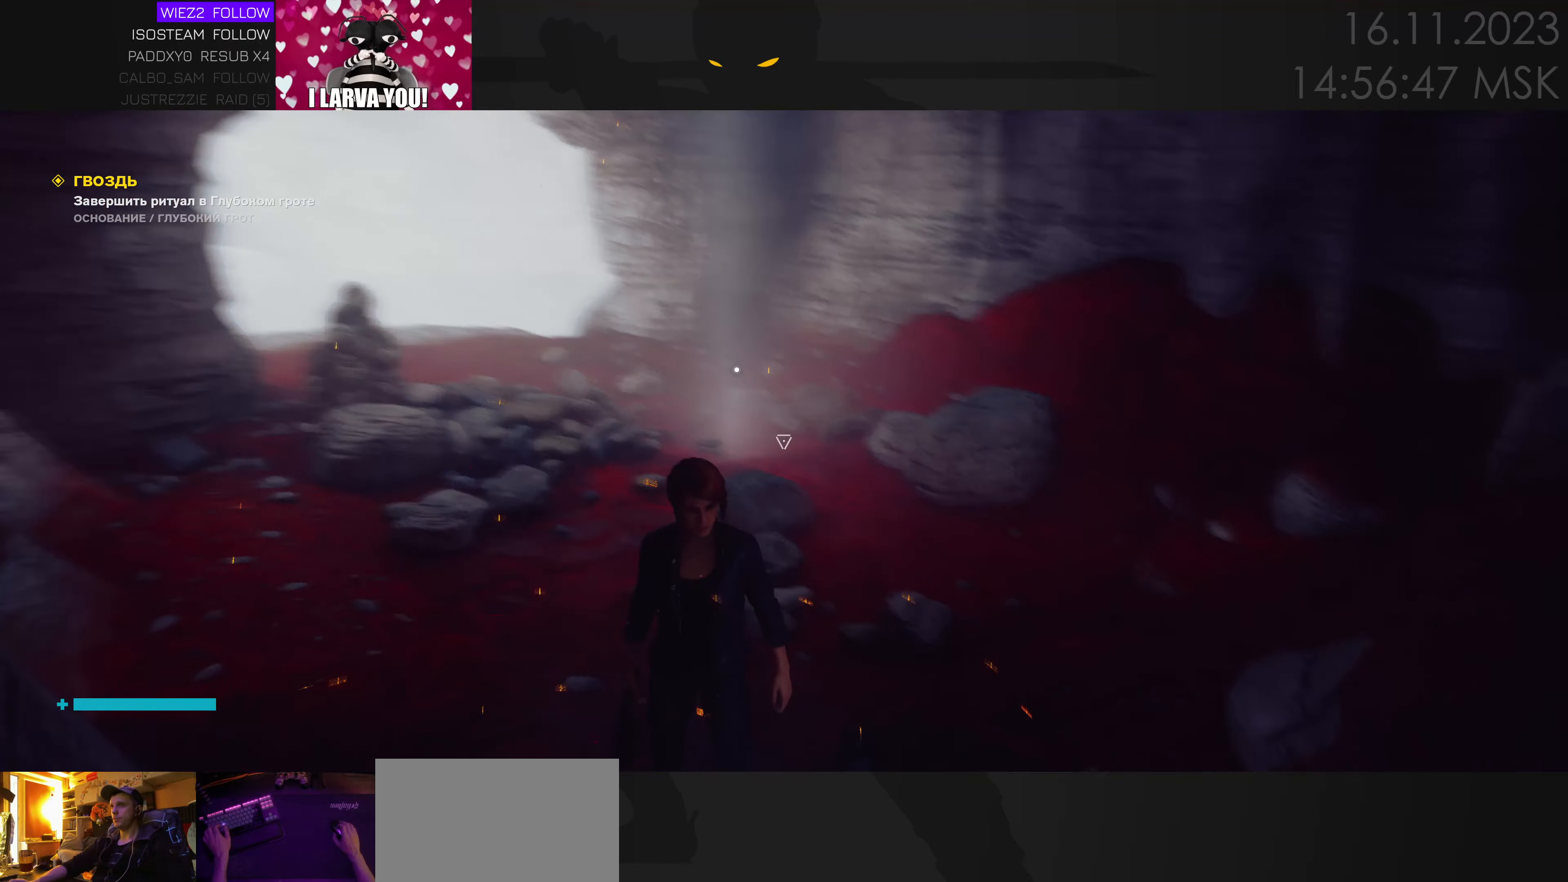
{"keys": ["a"], "mouse": [], "events": [[16, "d", "down"], [66, "a", "up"], [150, "d", "up"], [150, "s", "up"], [366, "a", "down"]]}
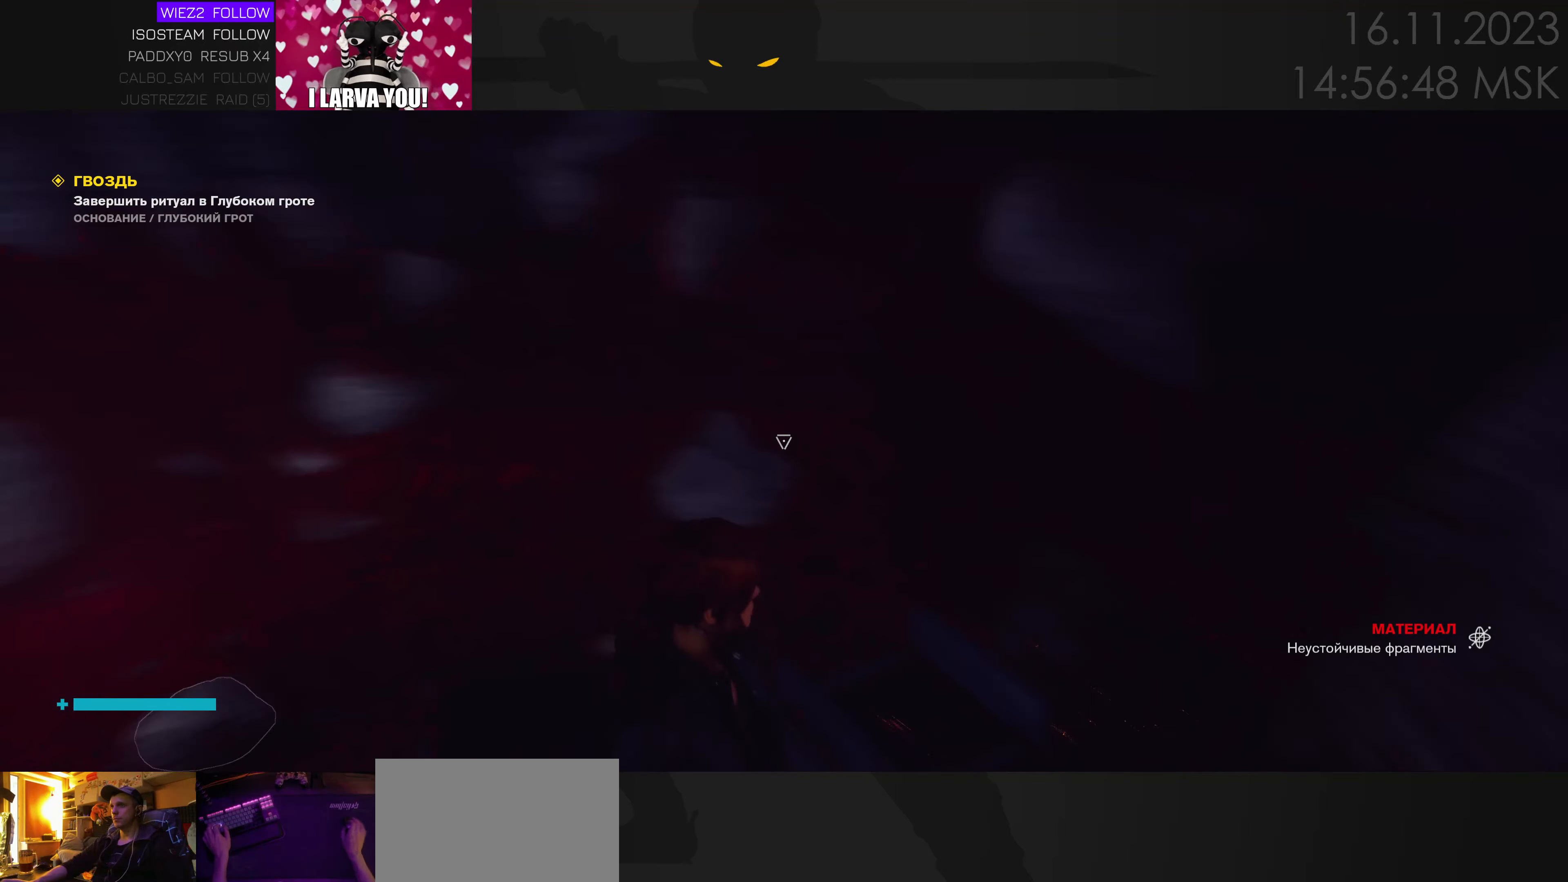
{"keys": ["a"], "mouse": [], "events": [[50, "s", "down"], [350, "s", "up"]]}
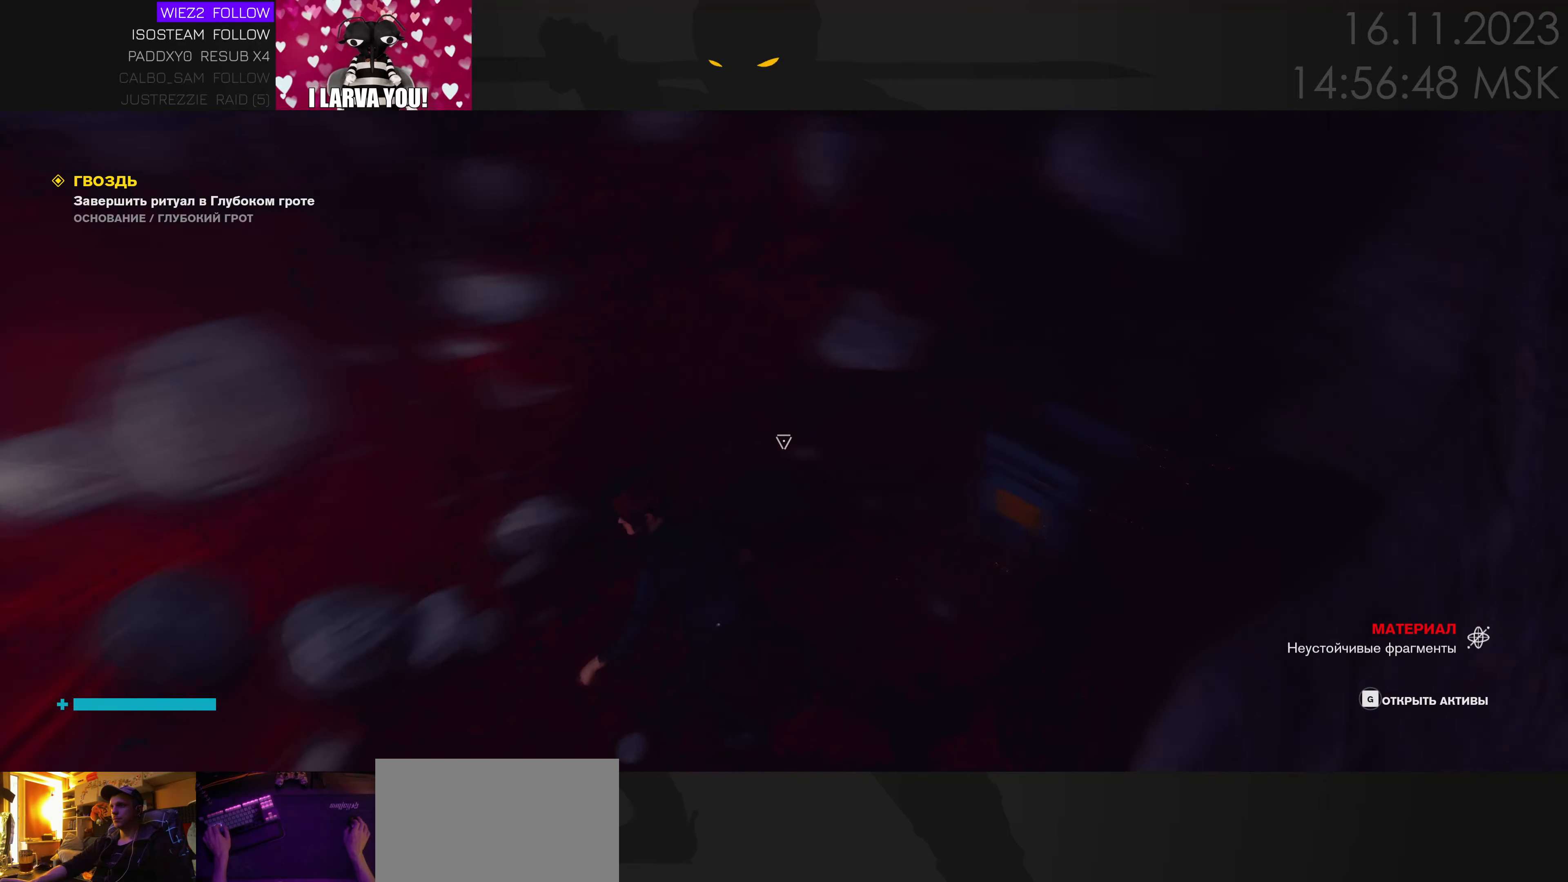
{"keys": ["w"], "mouse": [], "events": [[66, "w", "down"], [100, "a", "up"]]}
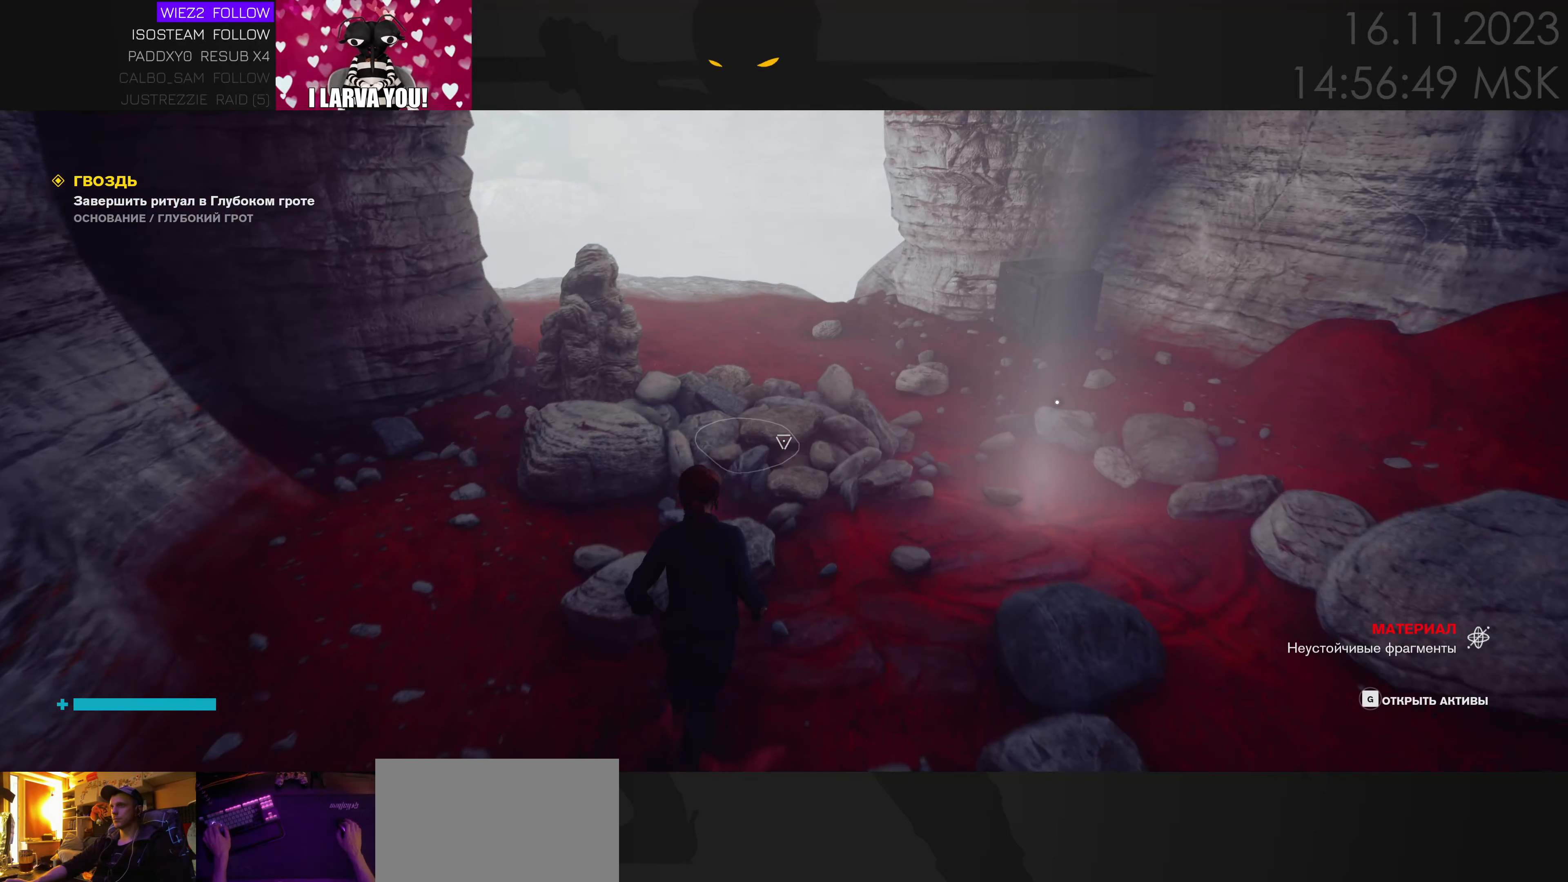
{"keys": ["w"], "mouse": [], "events": [[83, "d", "down"], [433, "d", "up"]]}
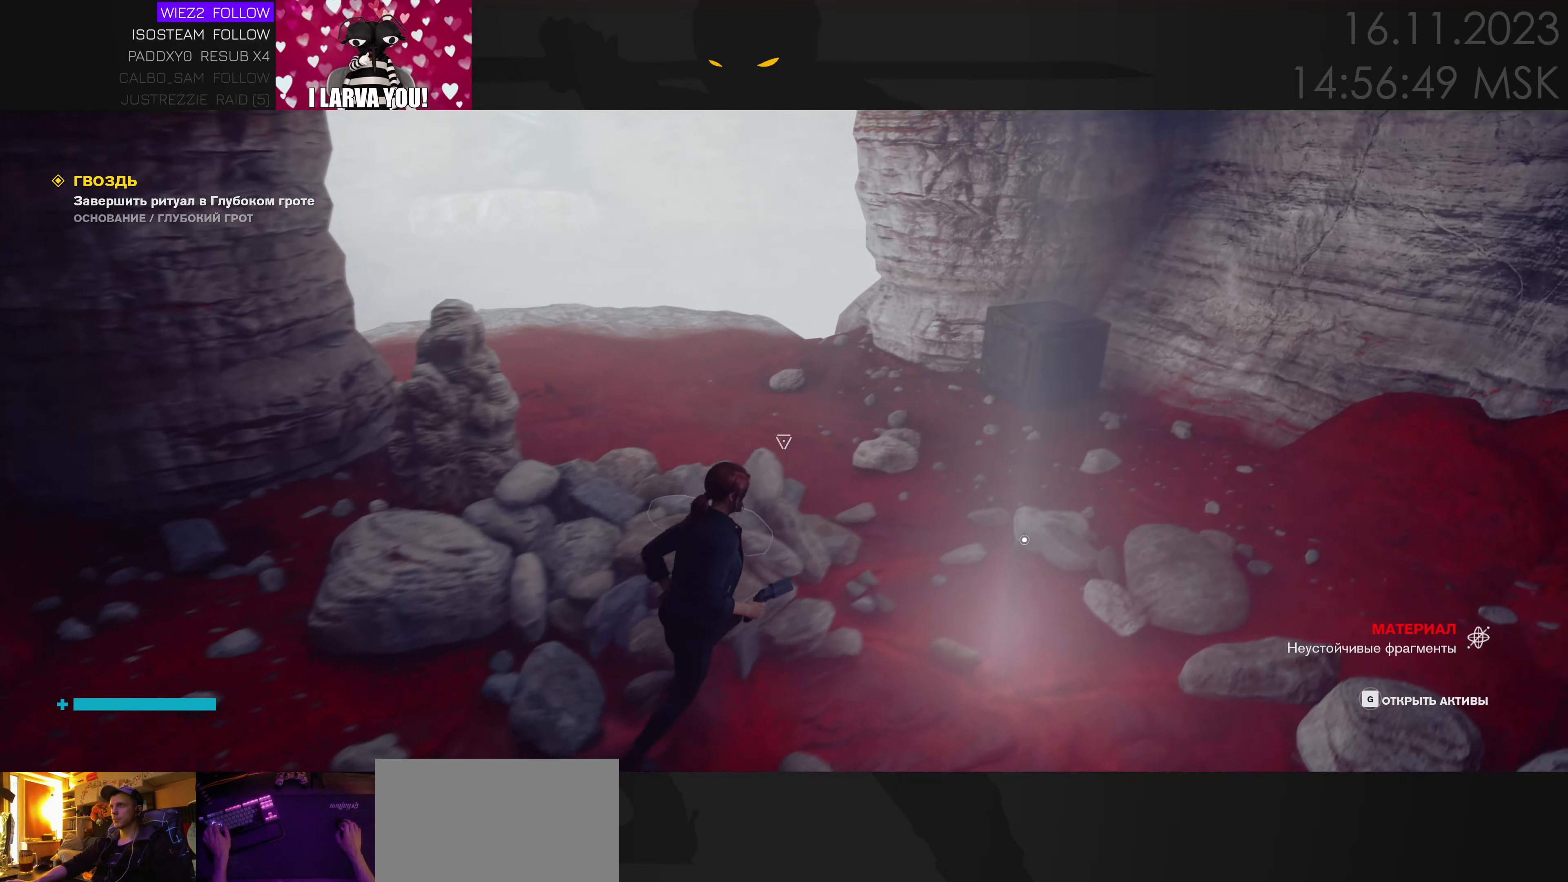
{"keys": ["d", "tab", "w"], "mouse": [], "events": [[116, "d", "down"], [200, "d", "up"], [333, "d", "down"], [500, "tab", "down"]]}
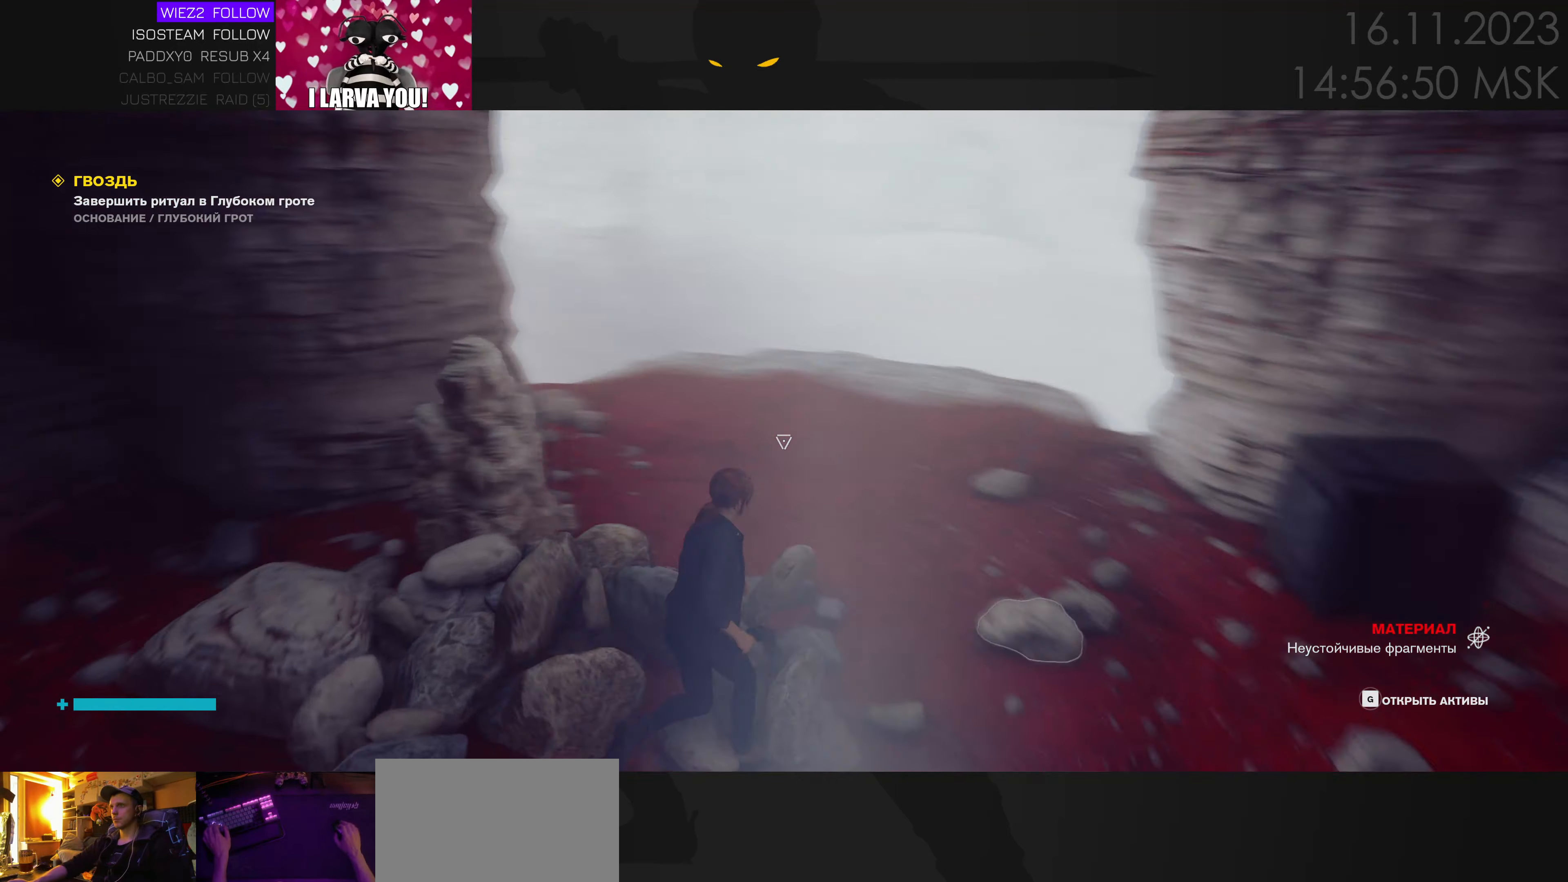
{"keys": ["w"], "mouse": [], "events": [[100, "tab", "up"], [266, "d", "up"]]}
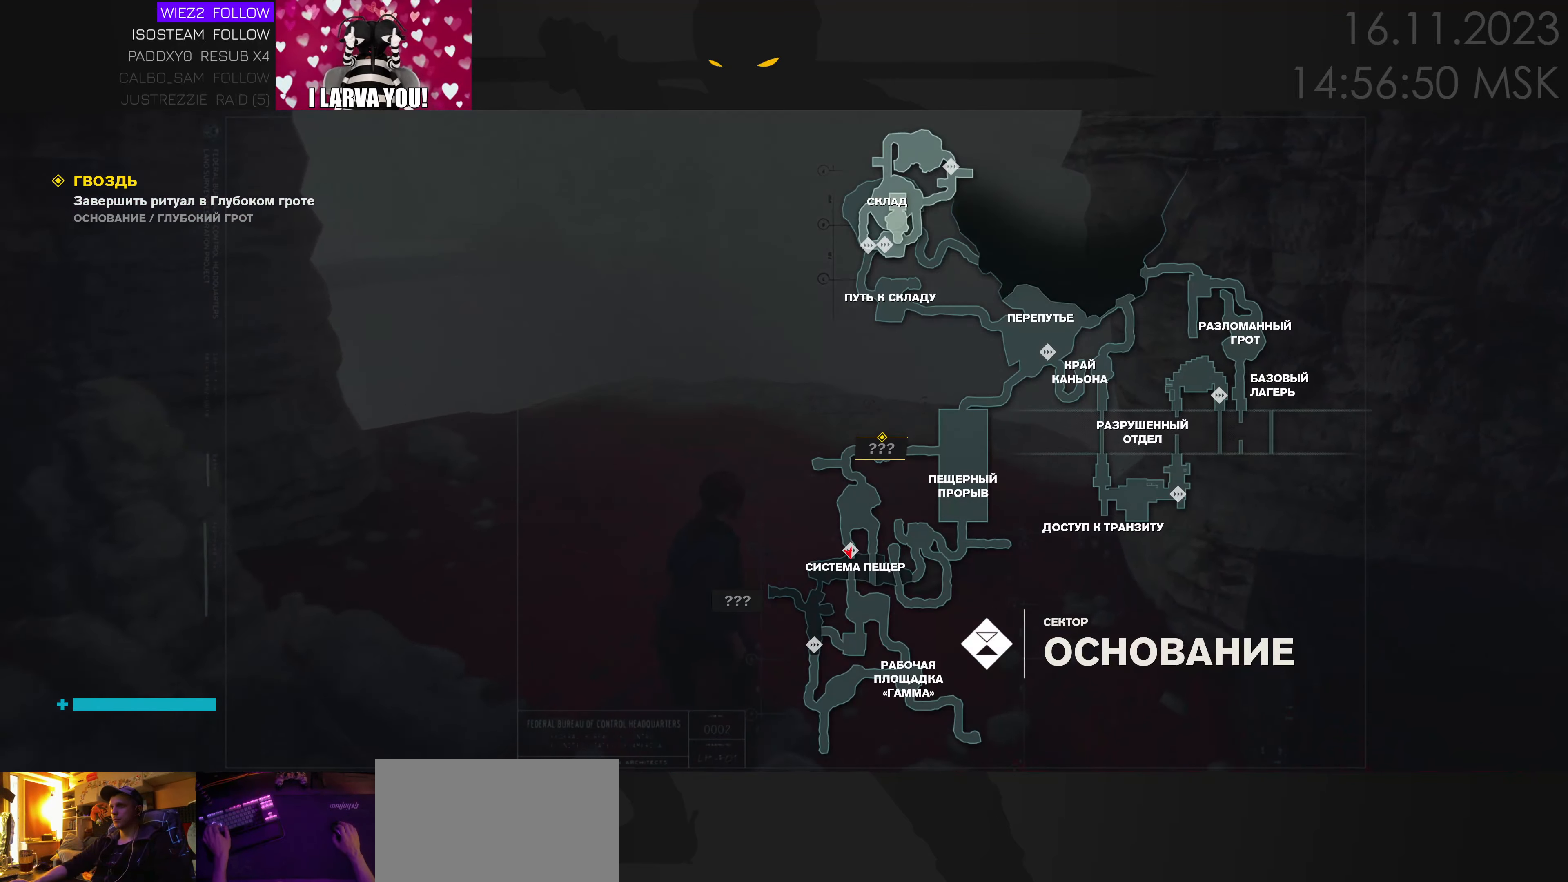
{"keys": ["w"], "mouse": [], "events": [[116, "w", "up"], [333, "w", "down"]]}
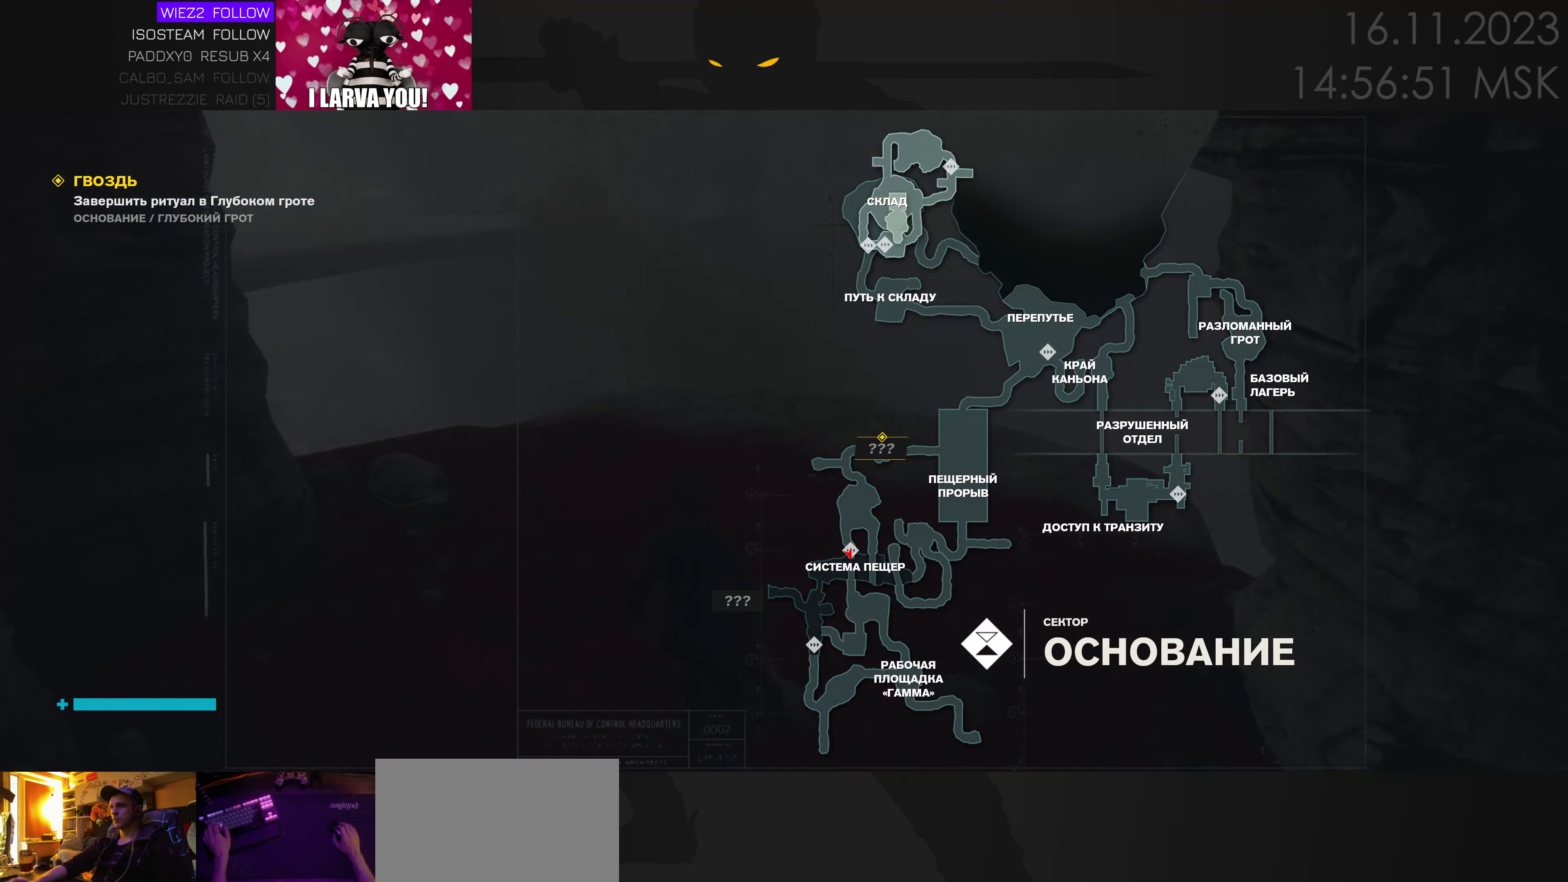
{"keys": ["d"], "mouse": [], "events": [[383, "w", "up"], [483, "d", "down"]]}
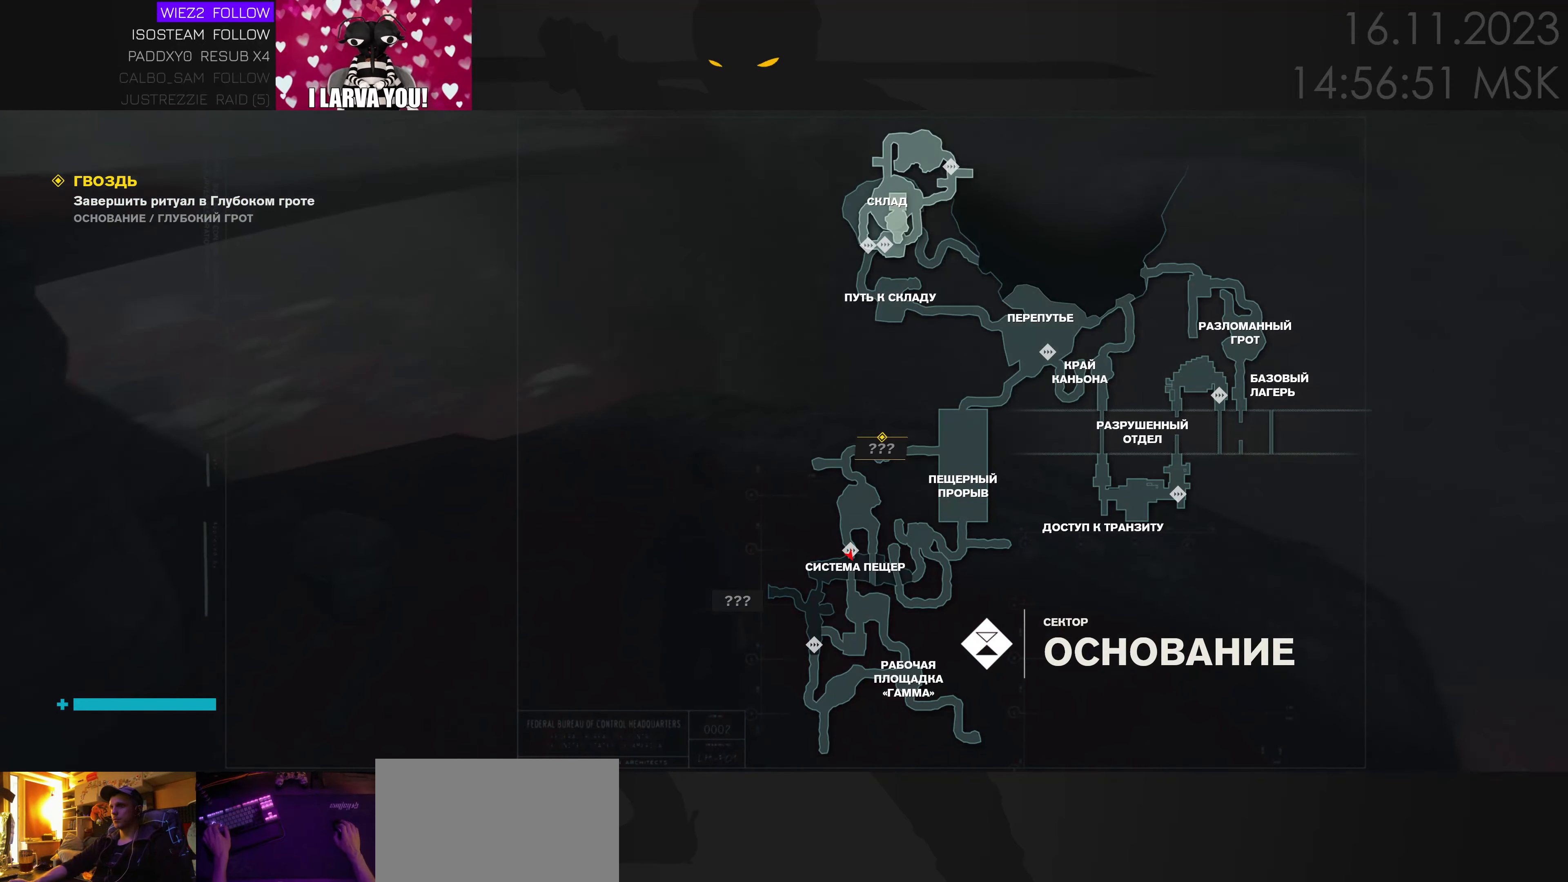
{"keys": [], "mouse": [], "events": [[150, "d", "up"]]}
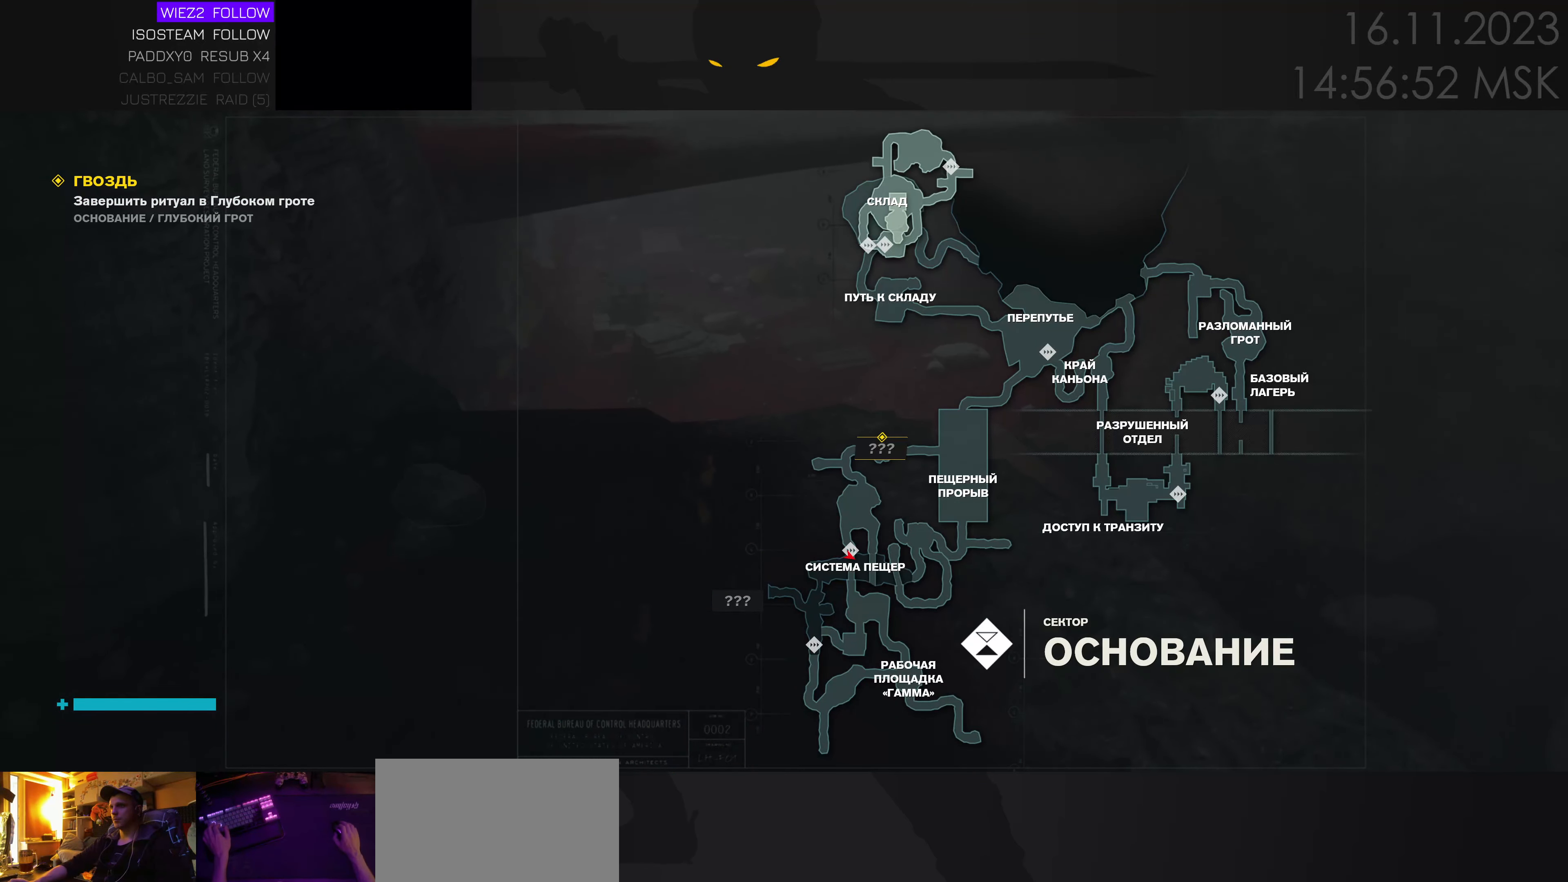
{"keys": [], "mouse": [], "events": [[83, "d", "down"], [166, "w", "down"], [350, "w", "up"], [433, "d", "up"]]}
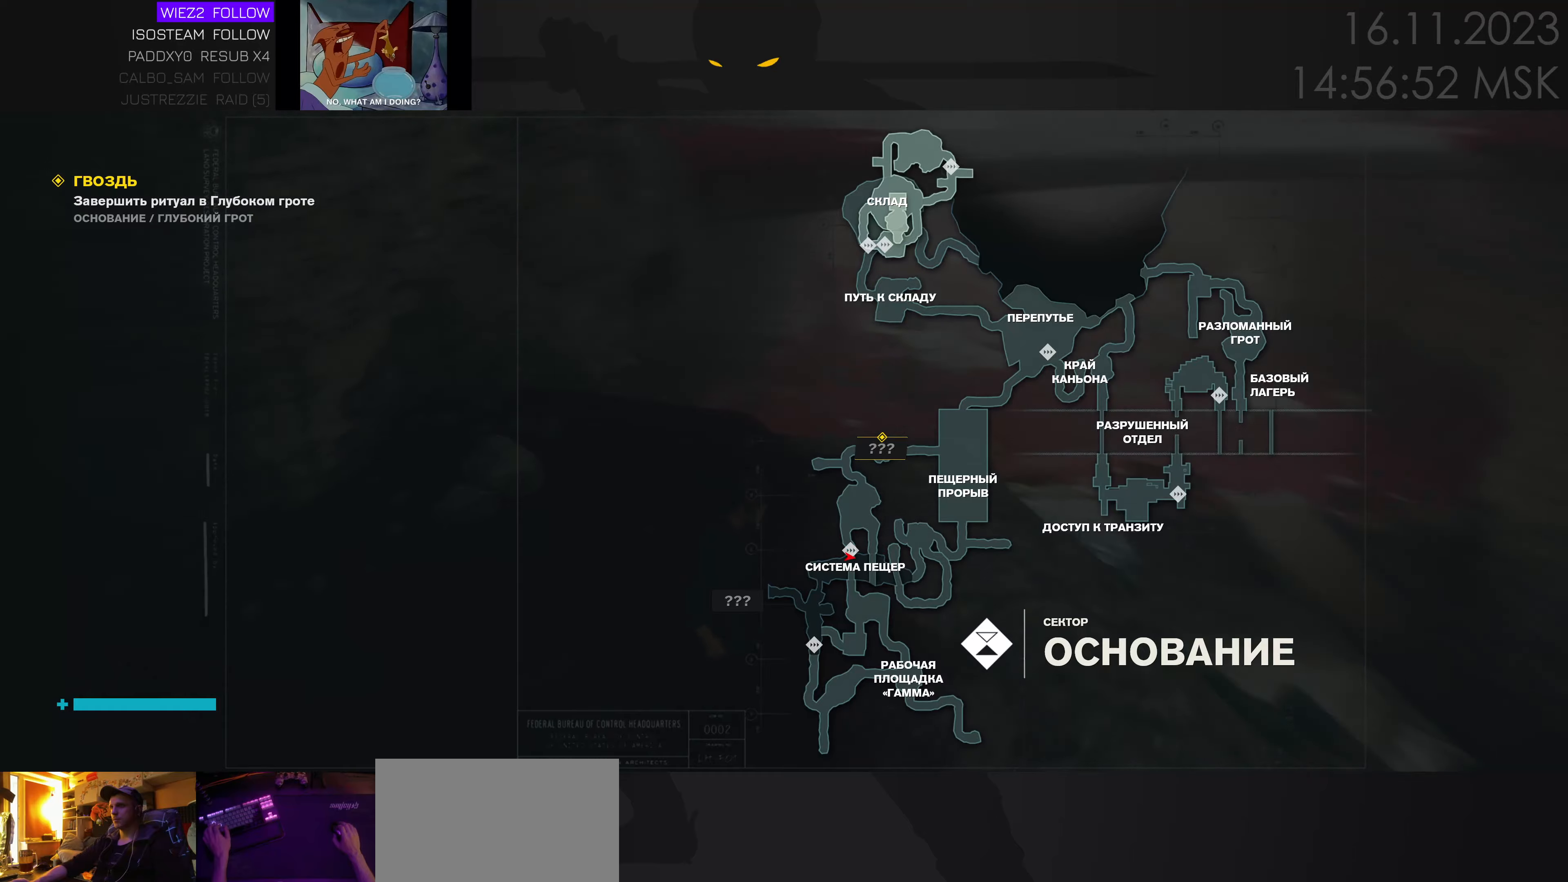
{"keys": [], "mouse": [], "events": [[50, "tab", "down"], [150, "tab", "up"]]}
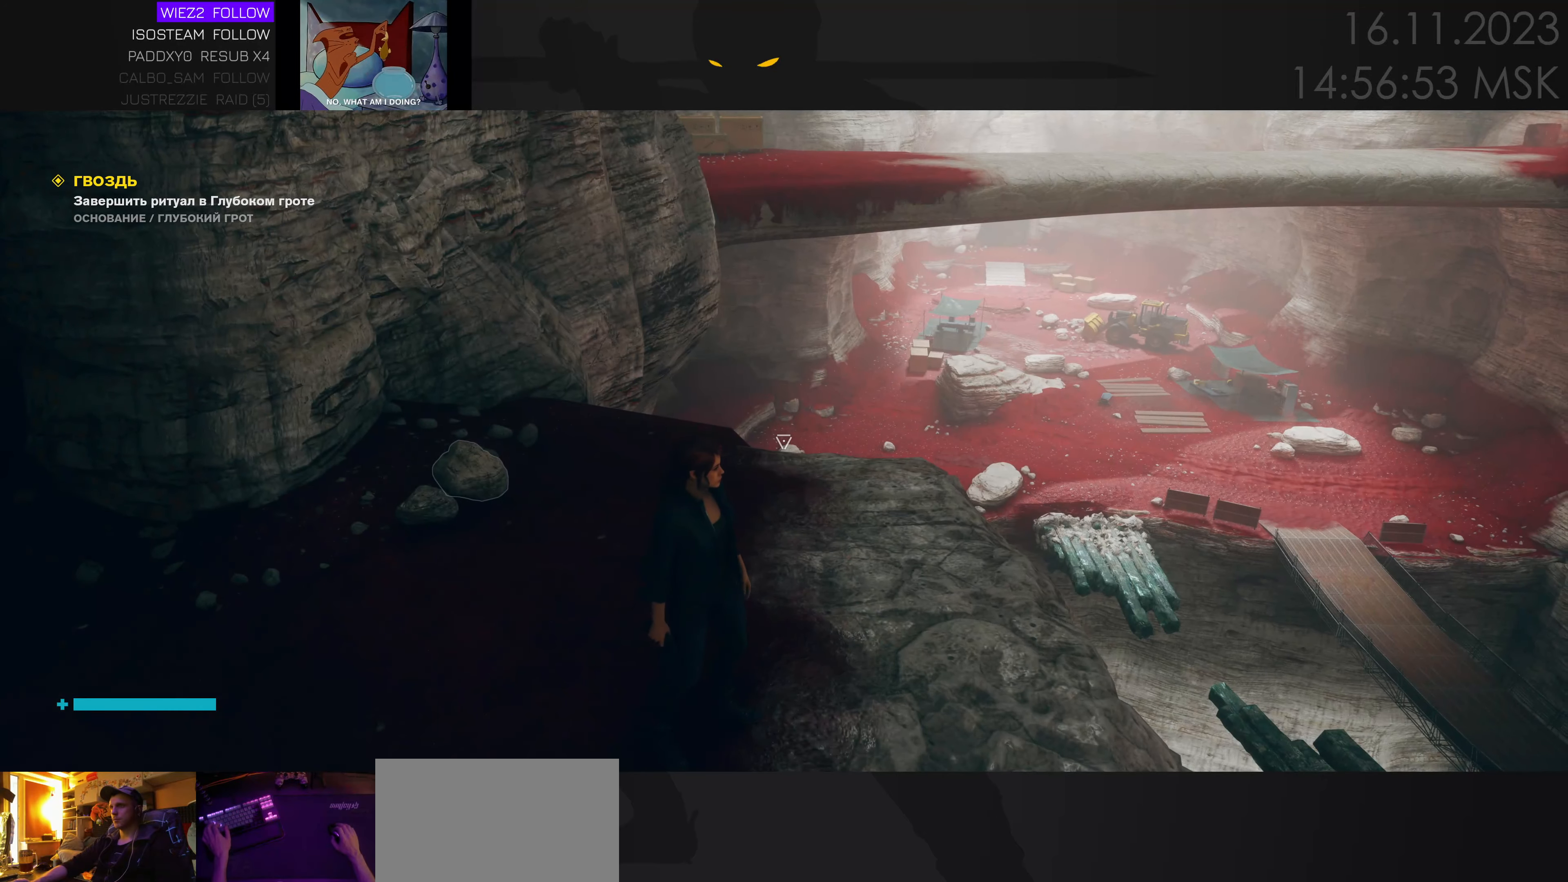
{"keys": [], "mouse": [], "events": []}
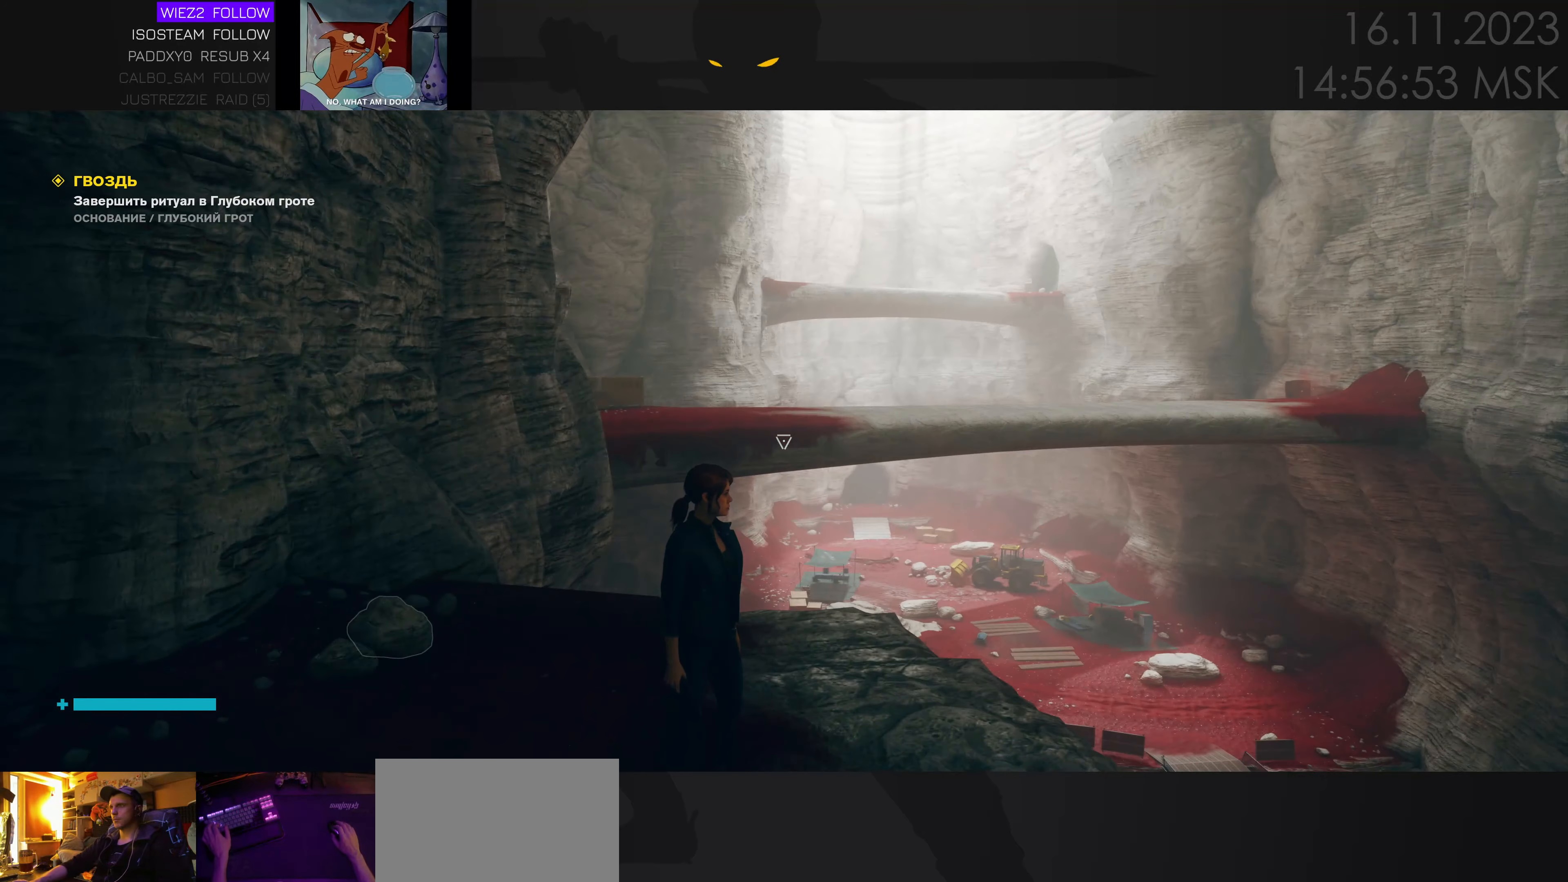
{"keys": [], "mouse": [], "events": []}